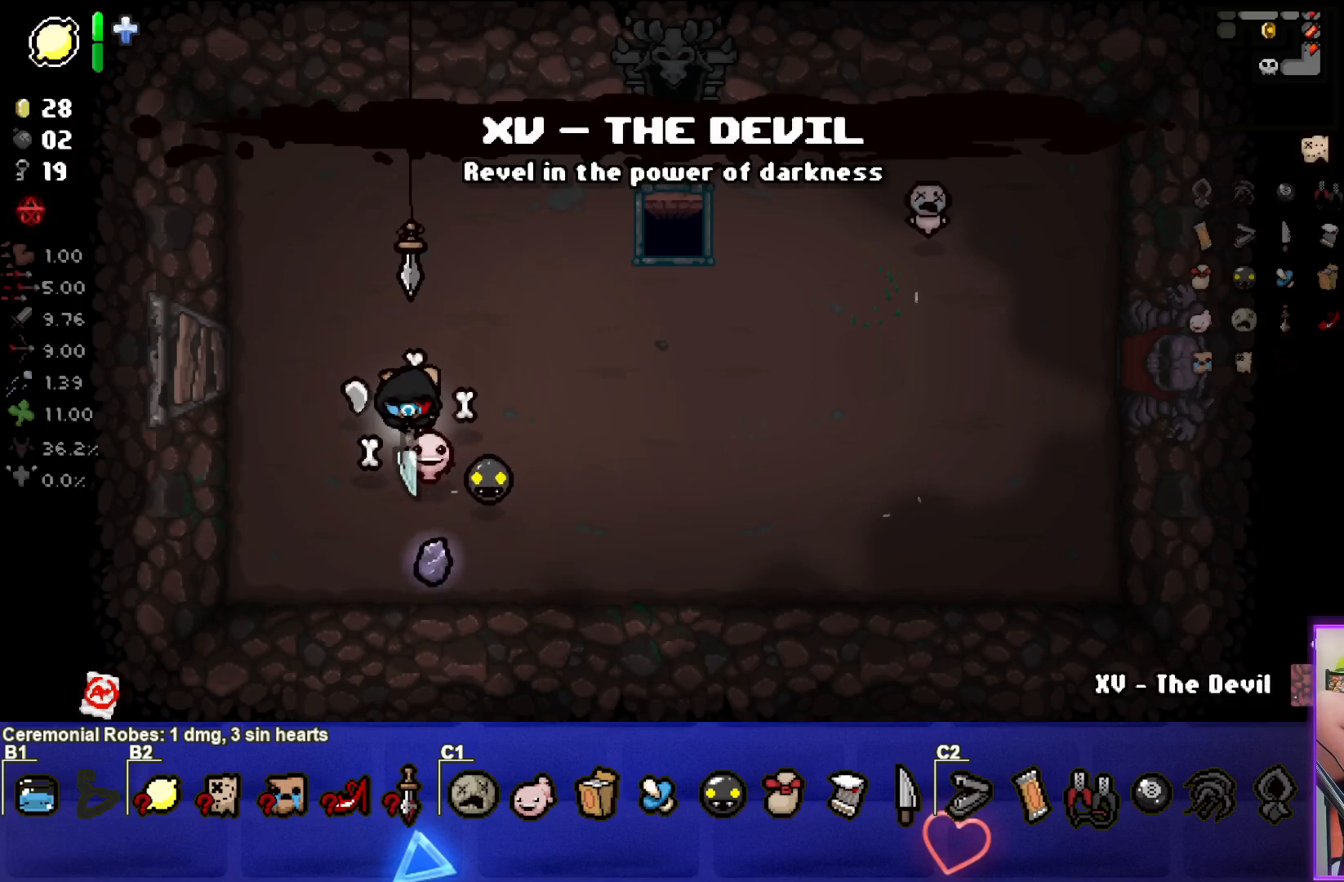
Gameplay with a controller (PlayStation layout); each line is a JSON object with the inputs held at the frame after it. "events" lists button and stick changes between this image and that frame as [ms after this image, input, new state], when the widget could be followed in between.
{"buttons": [], "left_stick": "down", "right_stick": "center", "events": [[300, "left_stick", "down"]]}
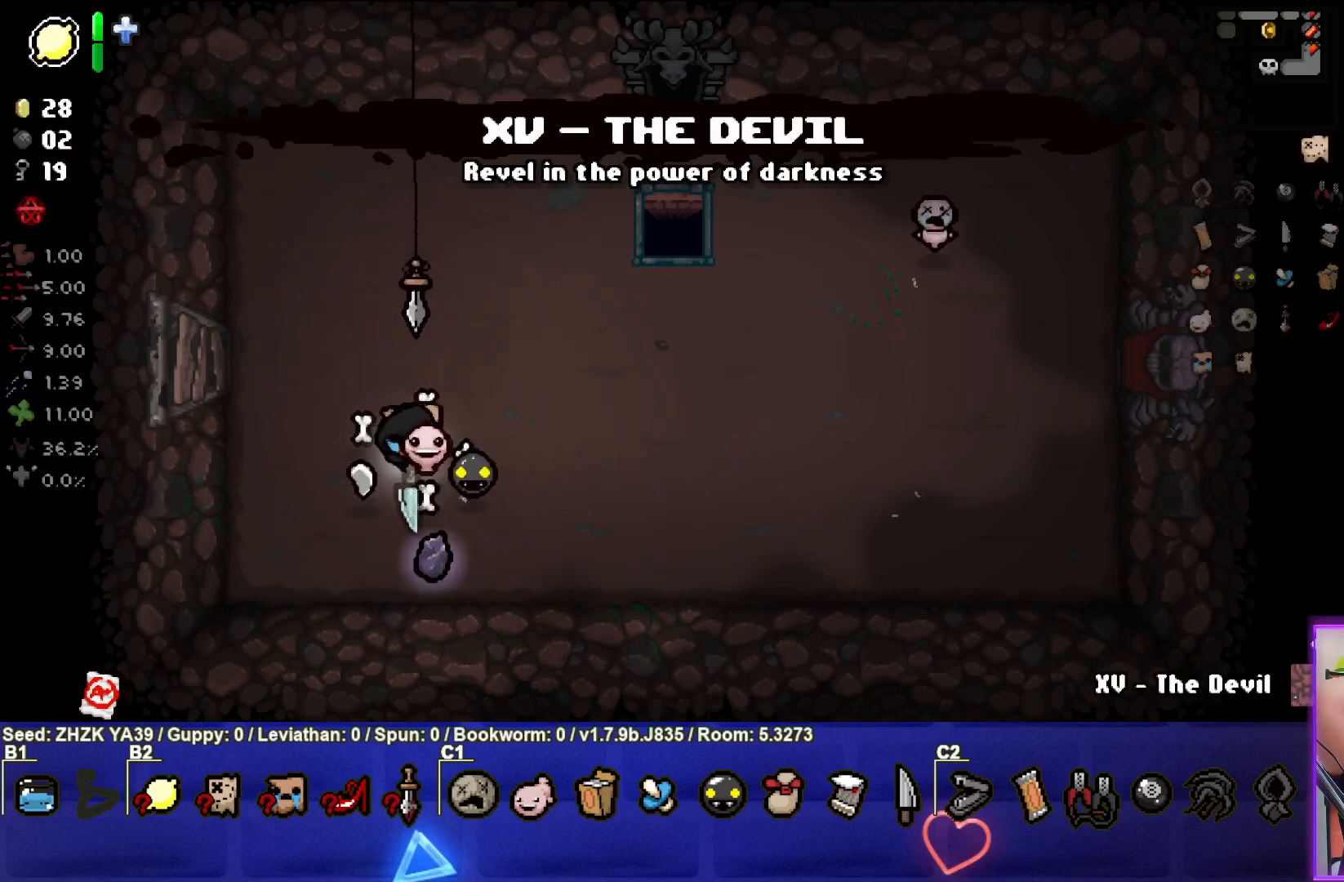
{"buttons": [], "left_stick": "right", "right_stick": "center", "events": [[117, "left_stick", "down-right"], [217, "left_stick", "right"]]}
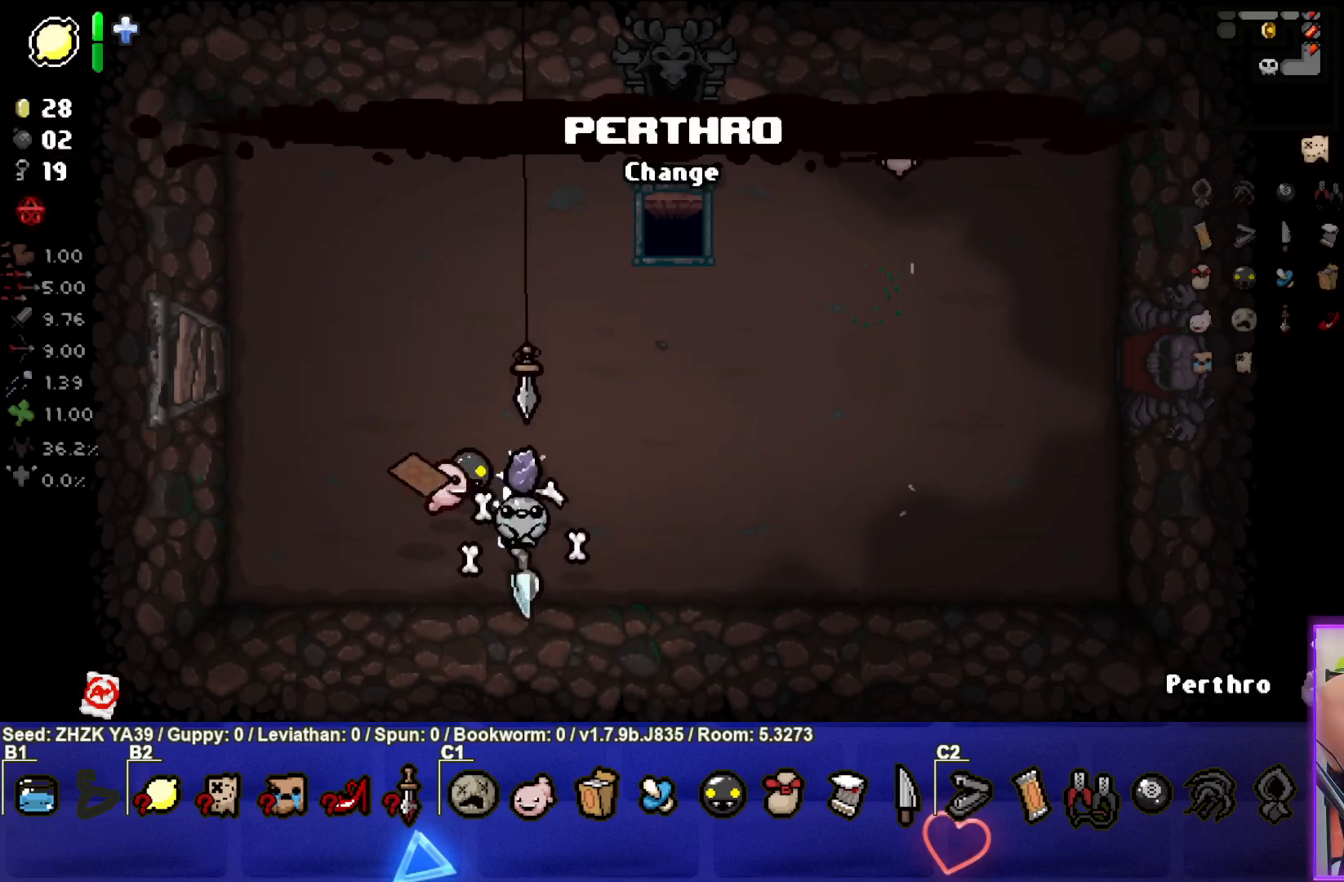
{"buttons": [], "left_stick": "center", "right_stick": "center", "events": [[133, "left_stick", "center"], [233, "left_stick", "right"], [500, "left_stick", "center"]]}
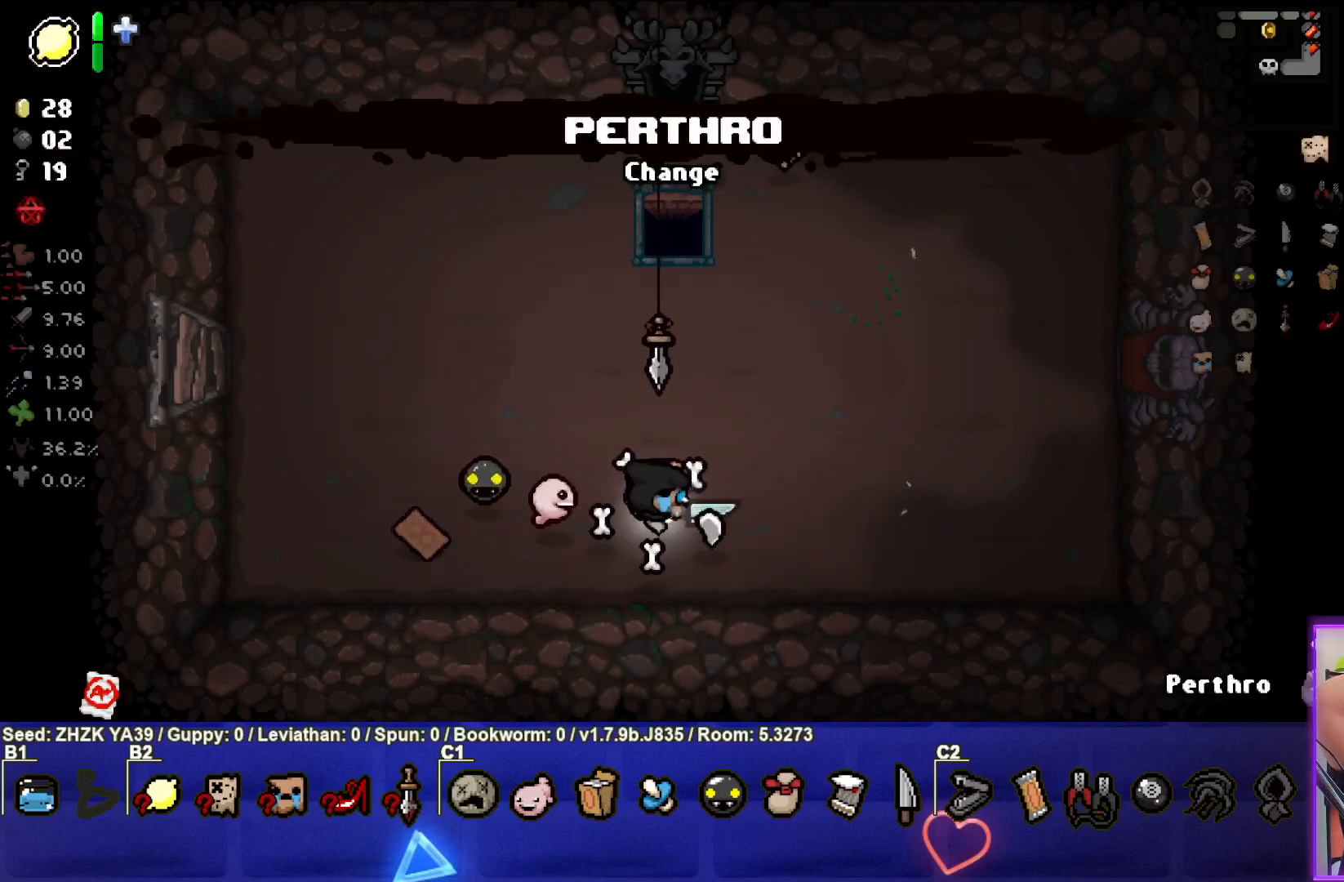
{"buttons": [], "left_stick": "right", "right_stick": "center", "events": [[183, "left_stick", "right"]]}
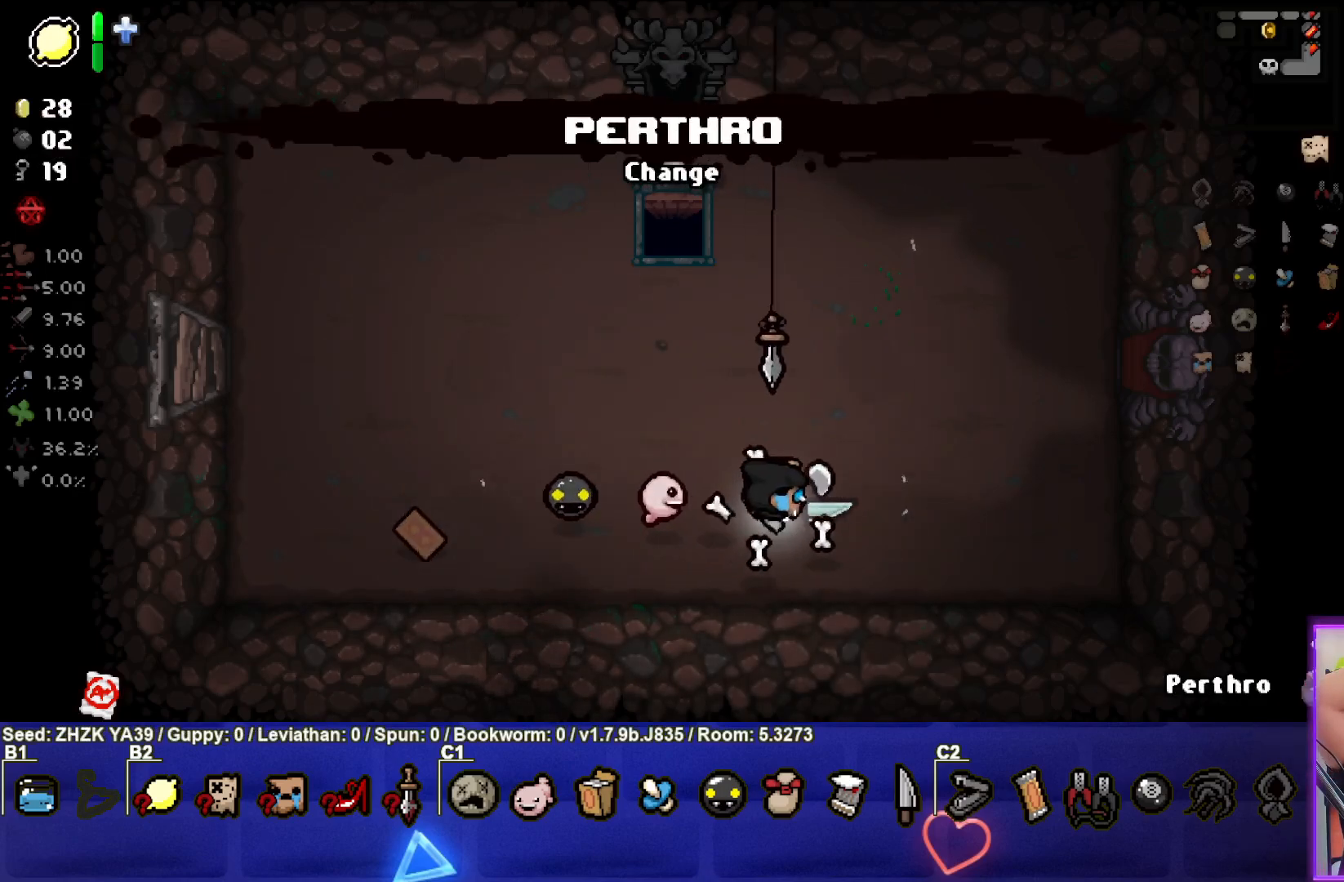
{"buttons": [], "left_stick": "center", "right_stick": "center", "events": [[467, "left_stick", "center"]]}
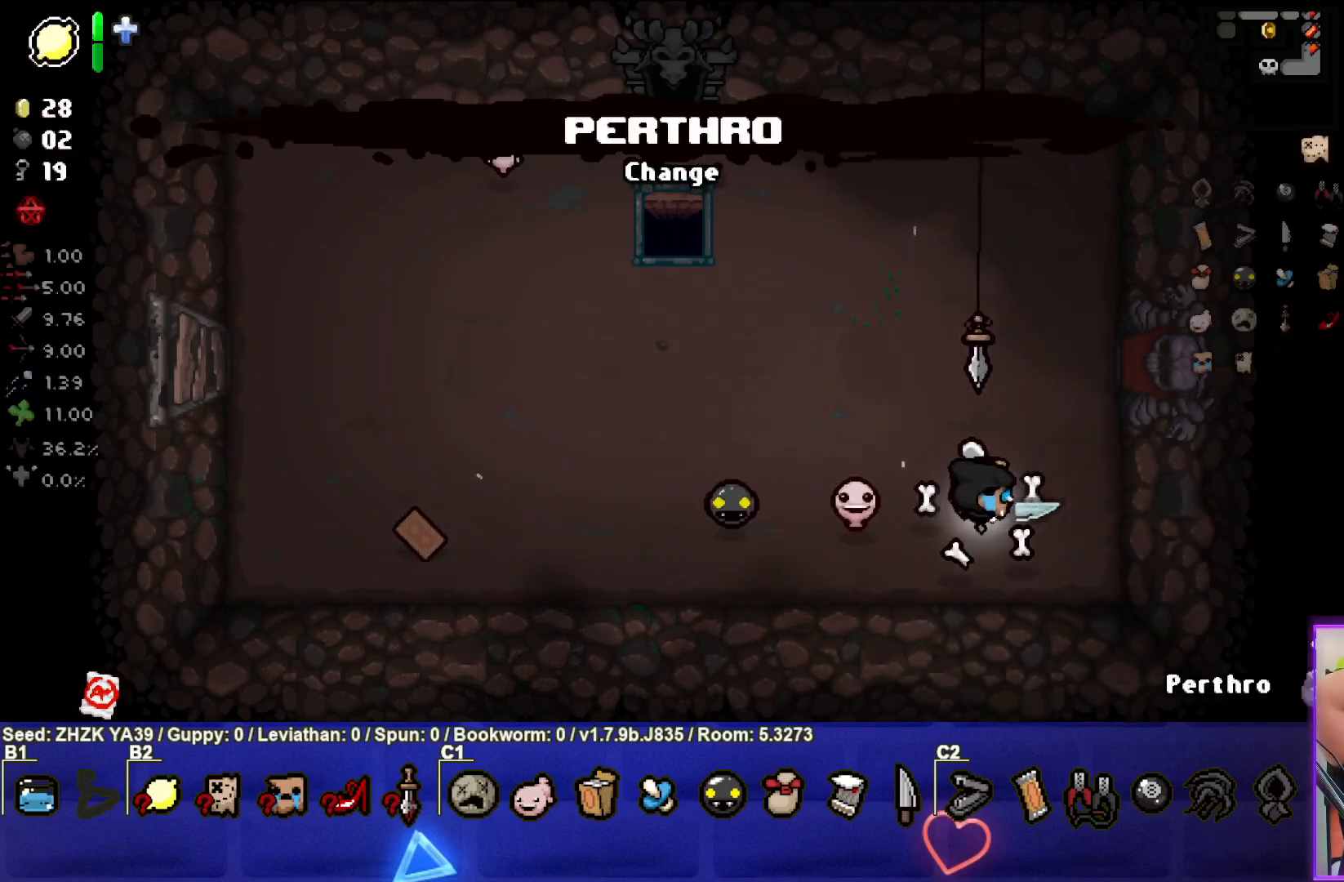
{"buttons": [], "left_stick": "up-right", "right_stick": "center", "events": [[83, "left_stick", "right"], [367, "left_stick", "up-right"]]}
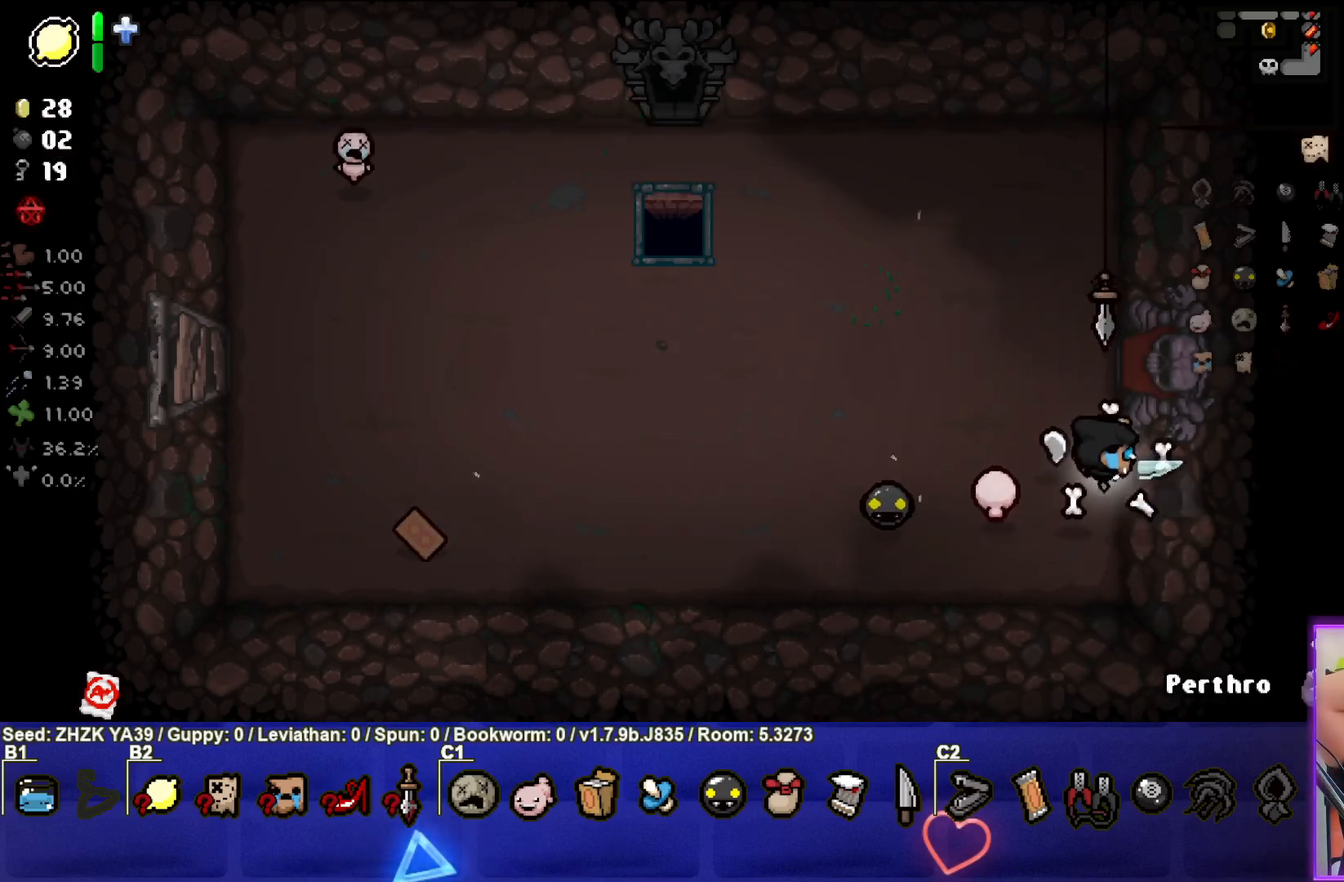
{"buttons": [], "left_stick": "right", "right_stick": "center", "events": [[267, "left_stick", "right"]]}
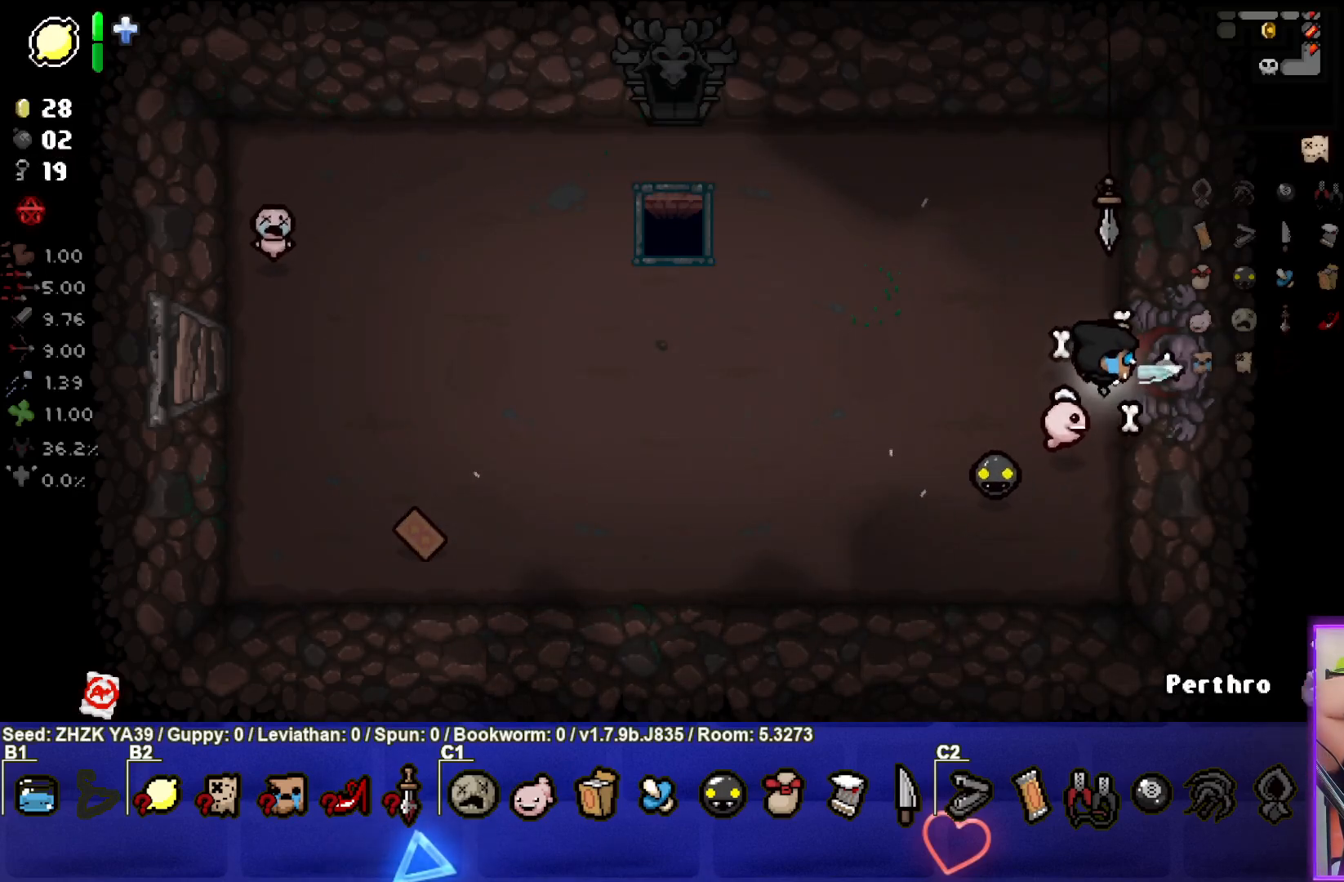
{"buttons": [], "left_stick": "right", "right_stick": "center", "events": [[133, "left_stick", "up-right"], [300, "left_stick", "right"]]}
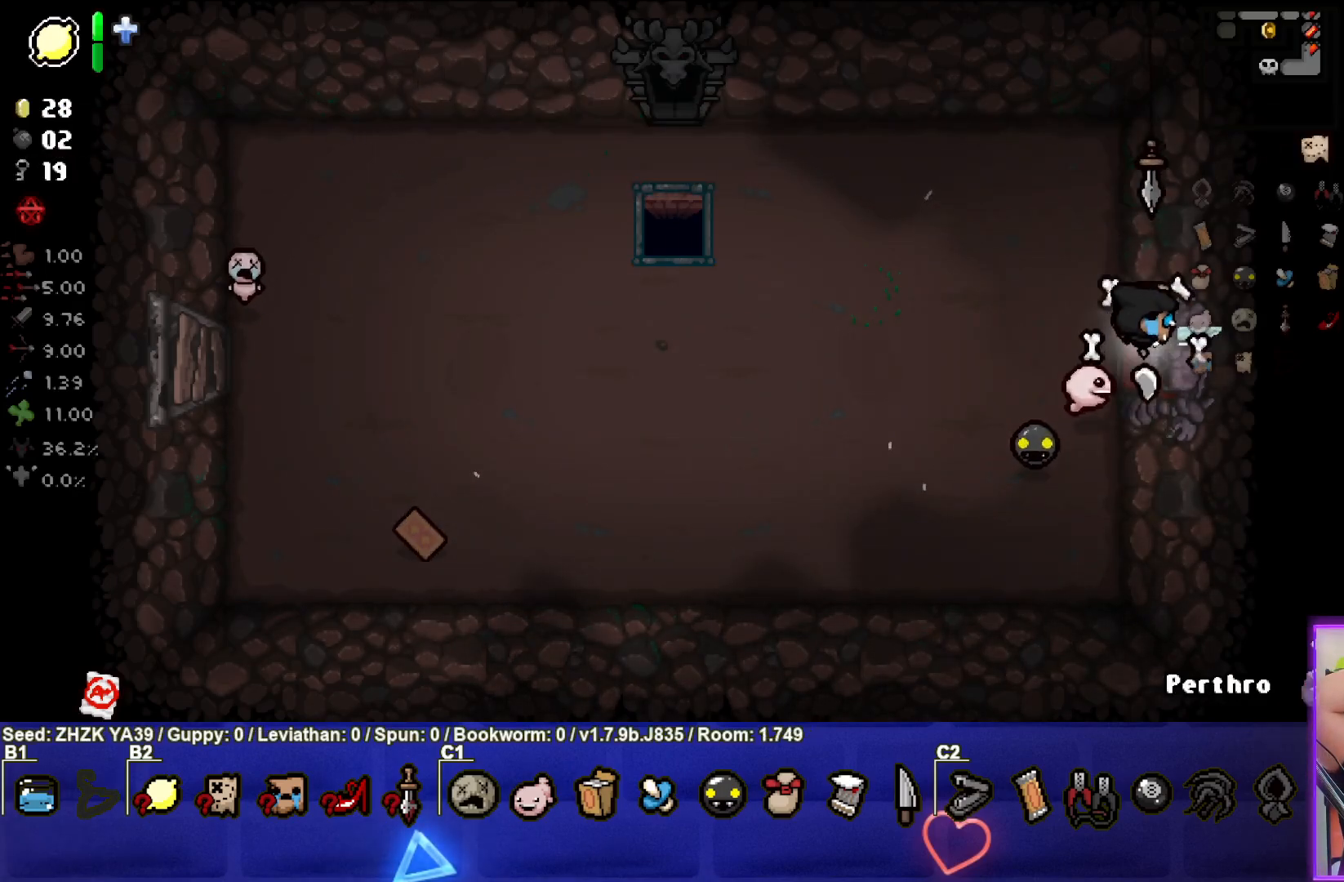
{"buttons": [], "left_stick": "right", "right_stick": "center", "events": [[133, "left_stick", "up-right"], [317, "left_stick", "right"]]}
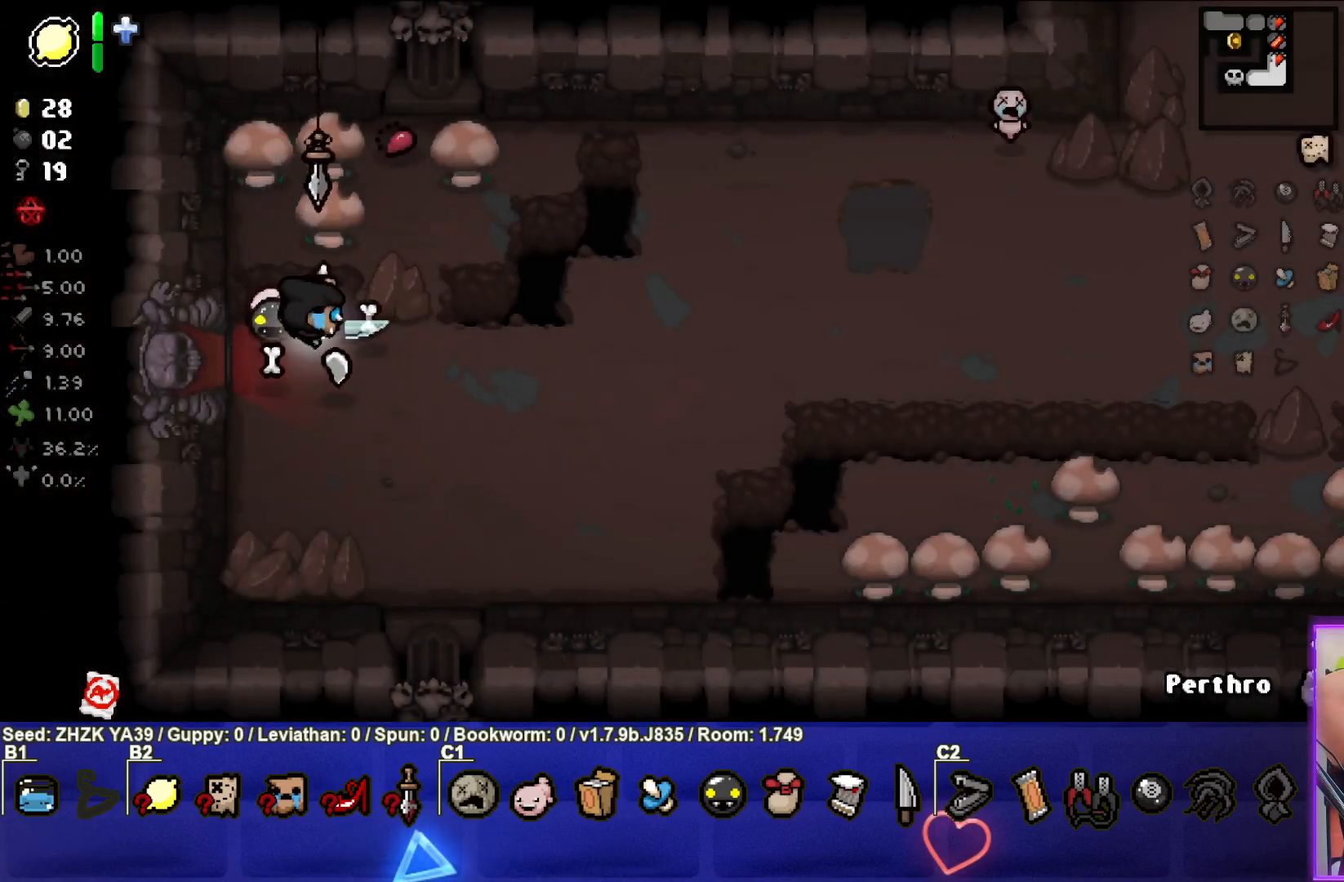
{"buttons": [], "left_stick": "right", "right_stick": "center", "events": []}
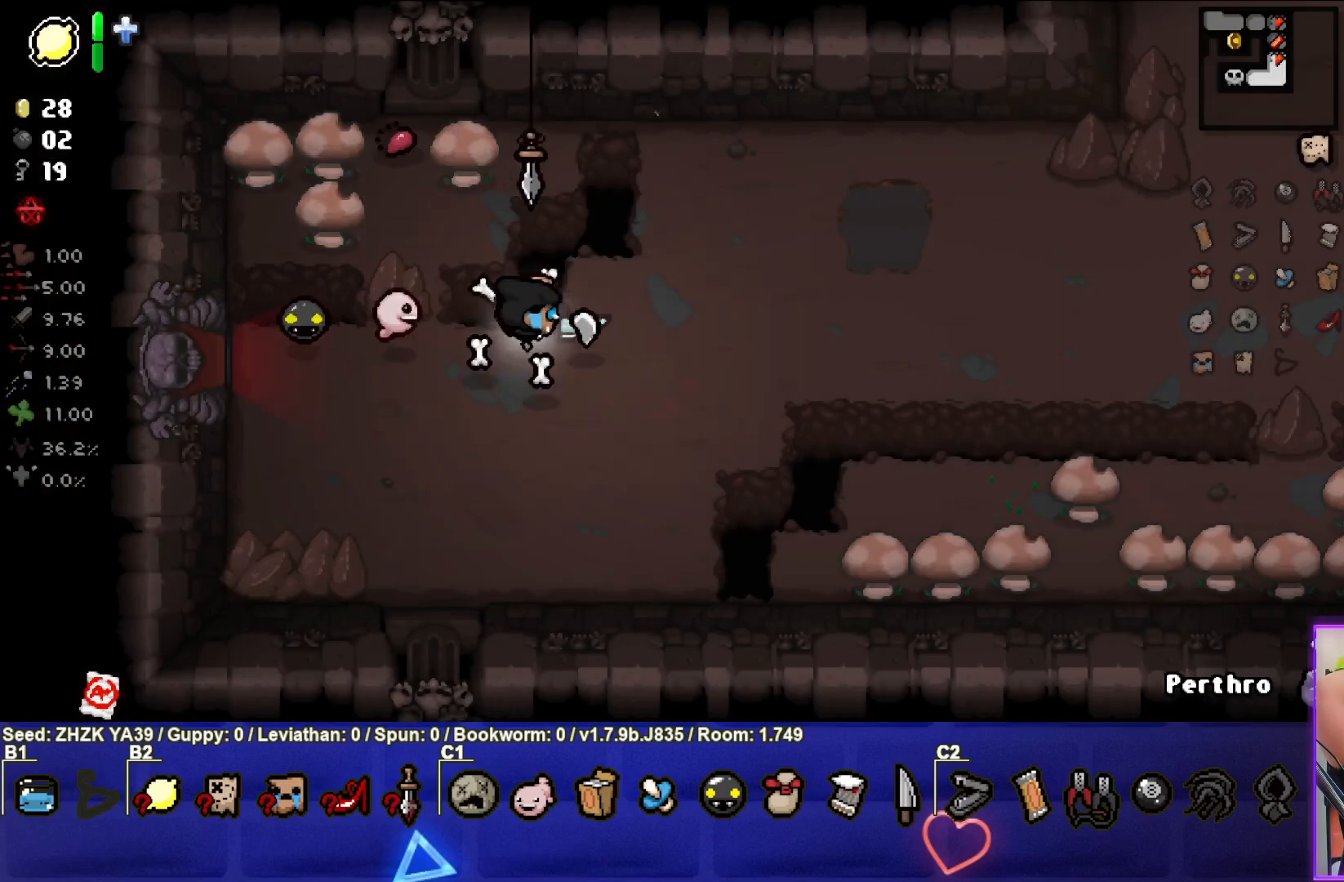
{"buttons": [], "left_stick": "down-right", "right_stick": "center", "events": [[283, "left_stick", "down-right"]]}
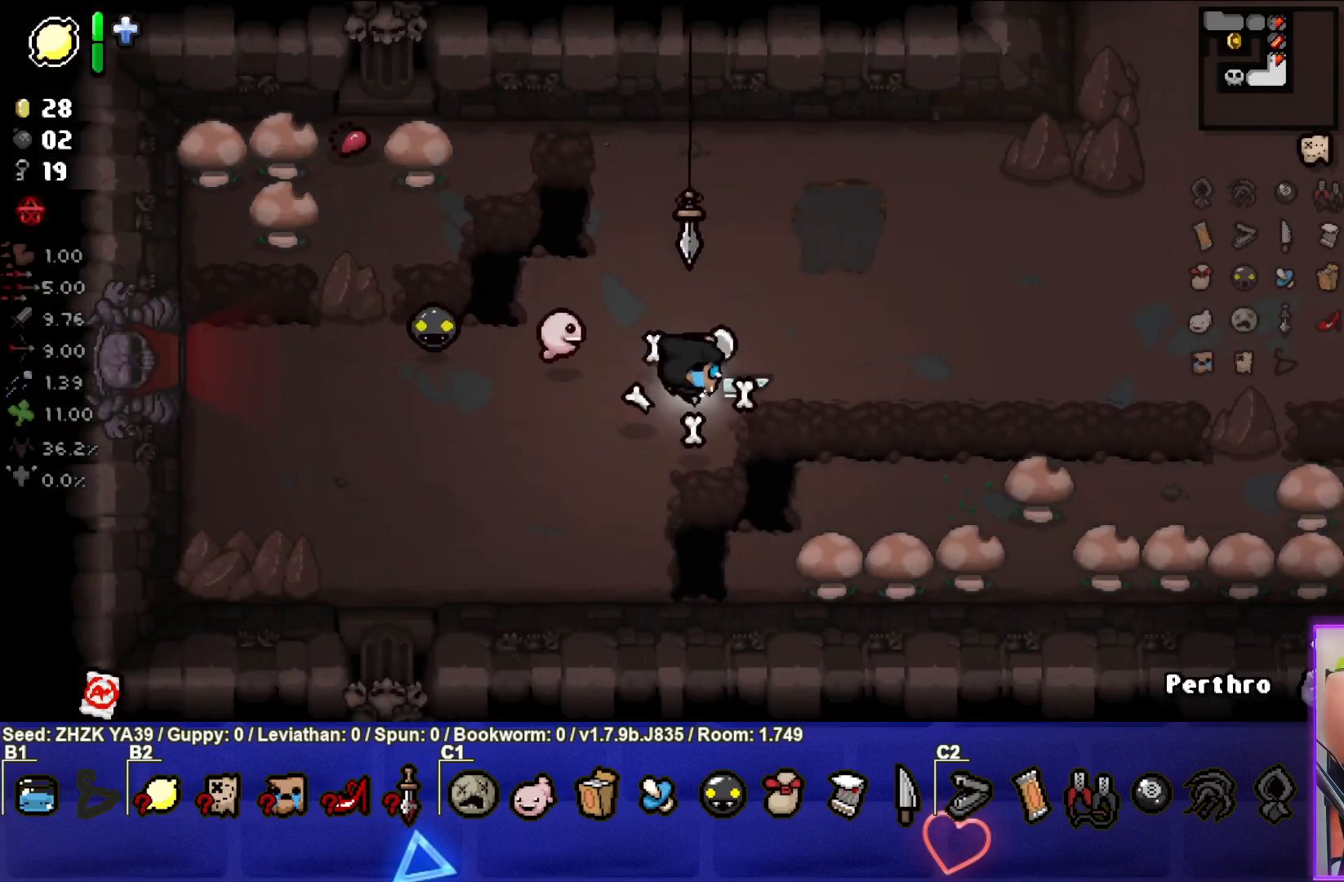
{"buttons": [], "left_stick": "right", "right_stick": "center", "events": [[367, "left_stick", "right"]]}
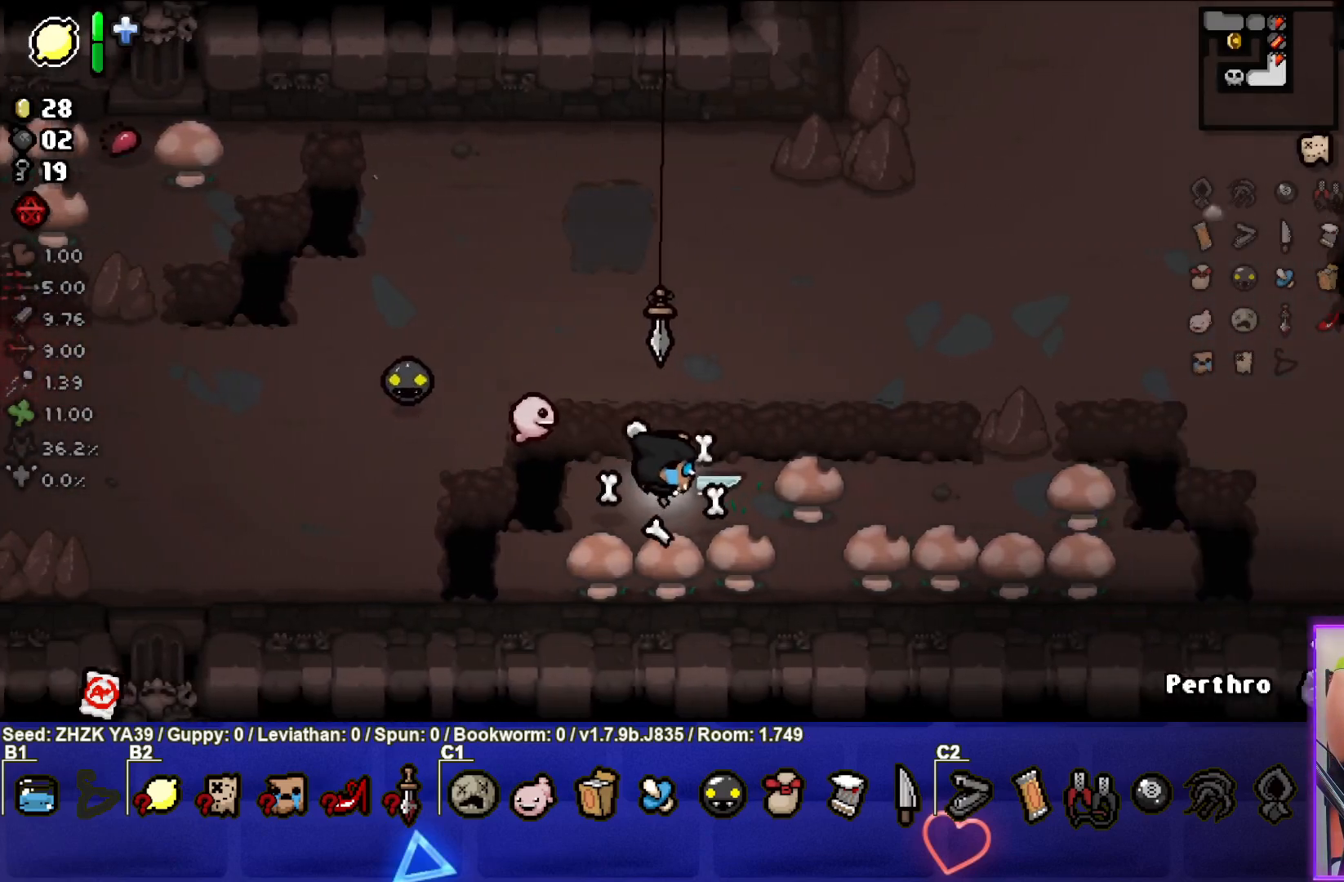
{"buttons": [], "left_stick": "right", "right_stick": "center", "events": []}
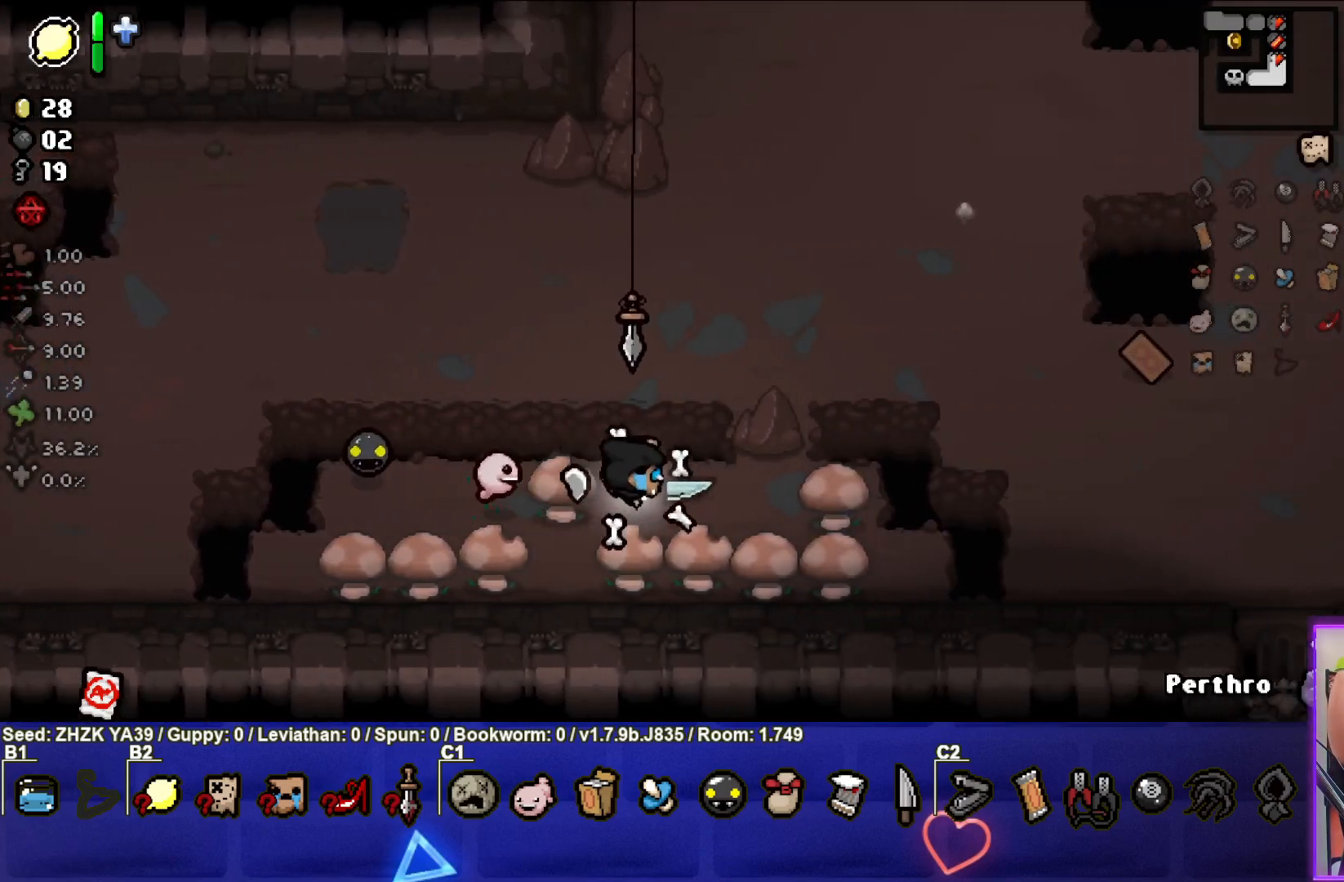
{"buttons": [], "left_stick": "center", "right_stick": "center", "events": [[117, "left_stick", "center"]]}
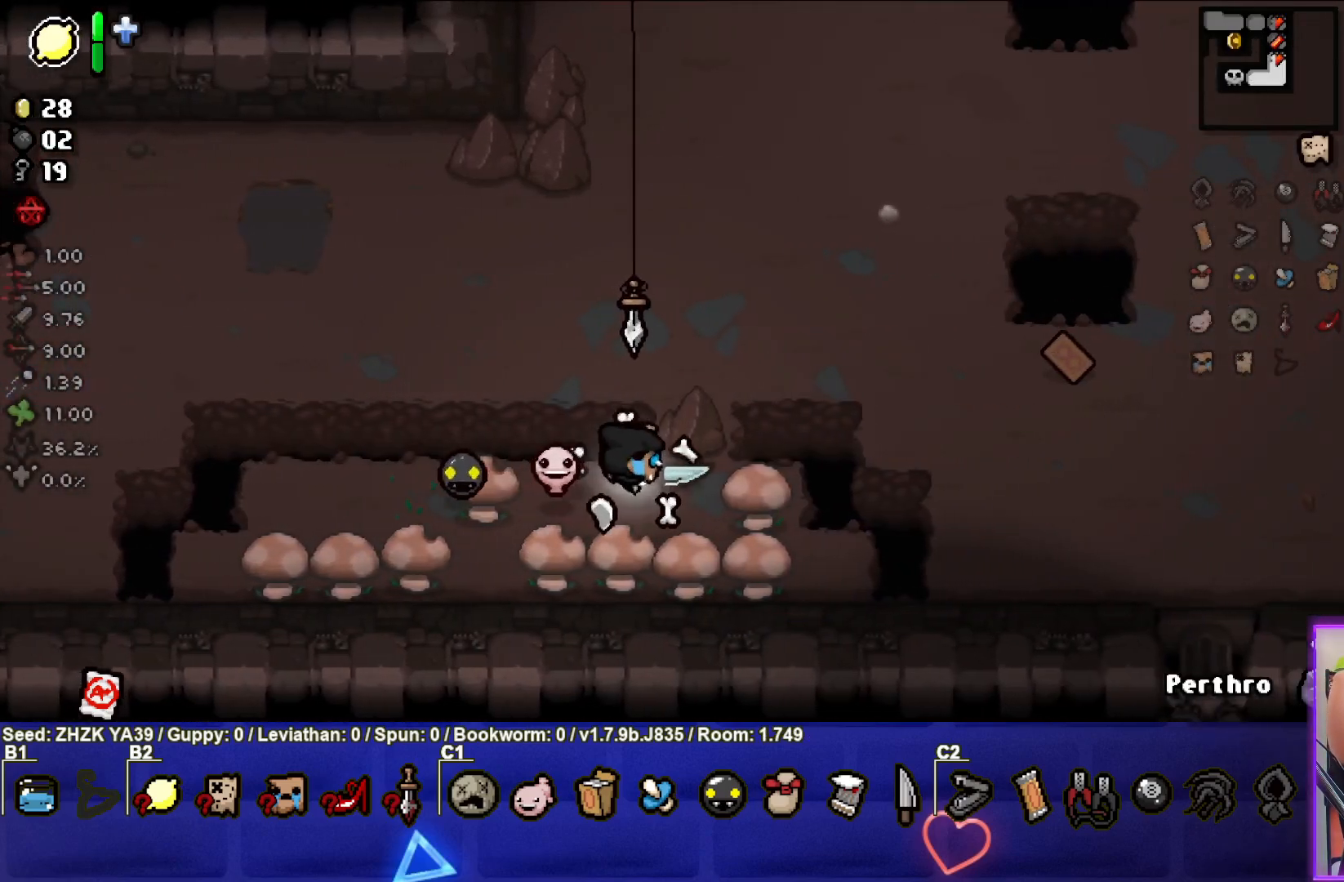
{"buttons": [], "left_stick": "center", "right_stick": "center", "events": [[217, "left_stick", "up-right"], [317, "left_stick", "center"]]}
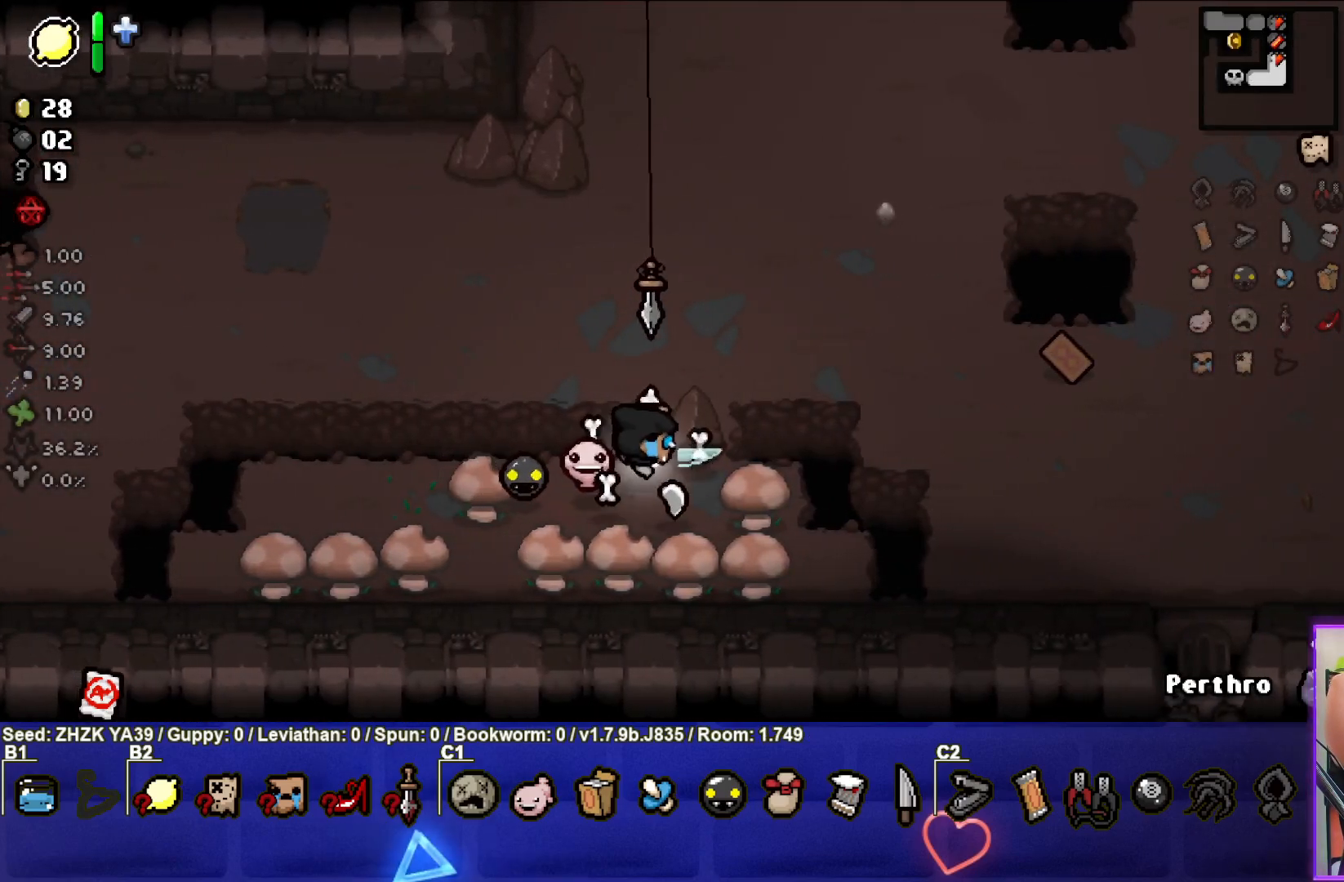
{"buttons": [], "left_stick": "center", "right_stick": "center", "events": [[83, "left_stick", "down"], [133, "left_stick", "center"]]}
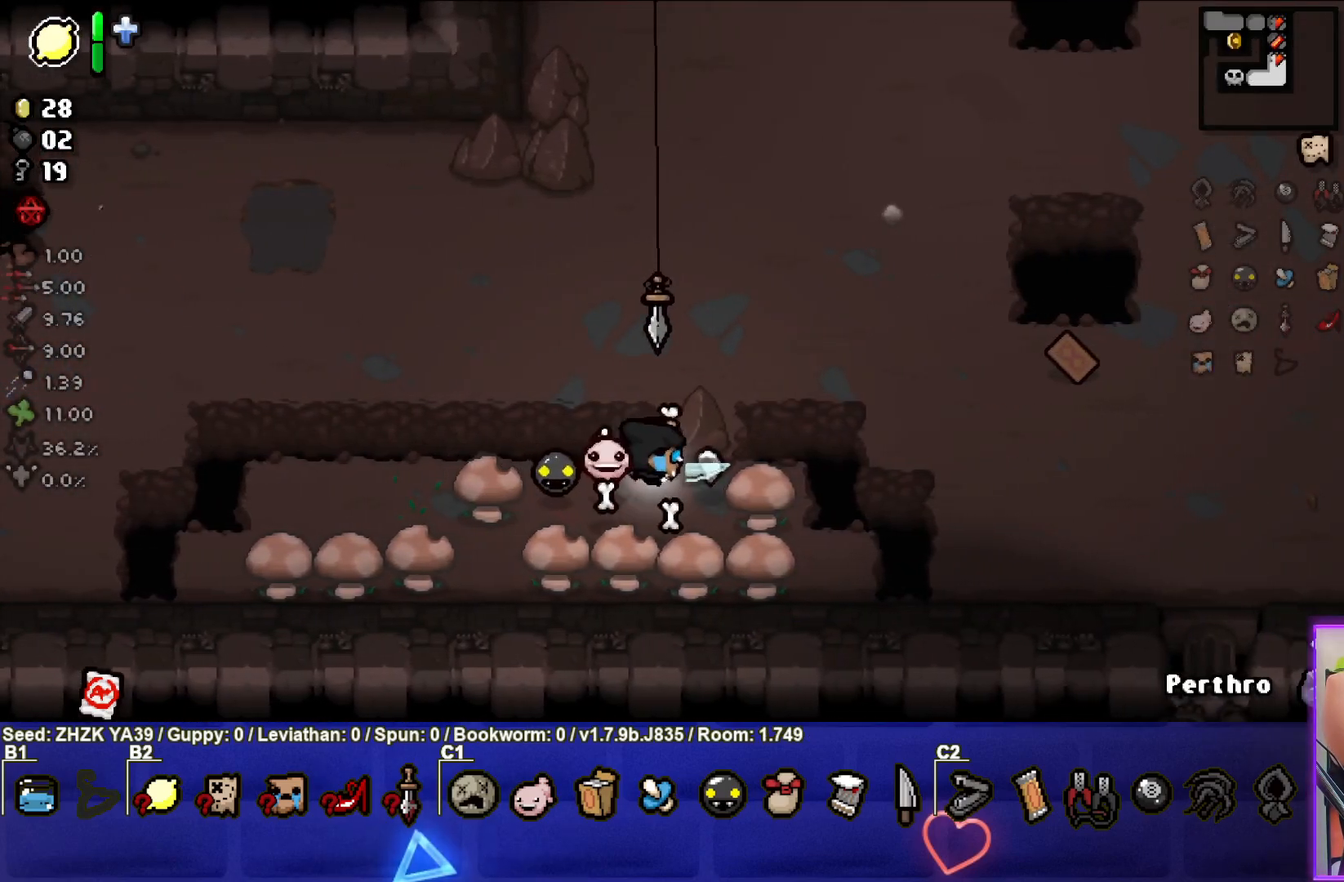
{"buttons": [], "left_stick": "down-left", "right_stick": "center", "events": [[200, "left_stick", "right"], [283, "left_stick", "center"], [483, "left_stick", "down-left"]]}
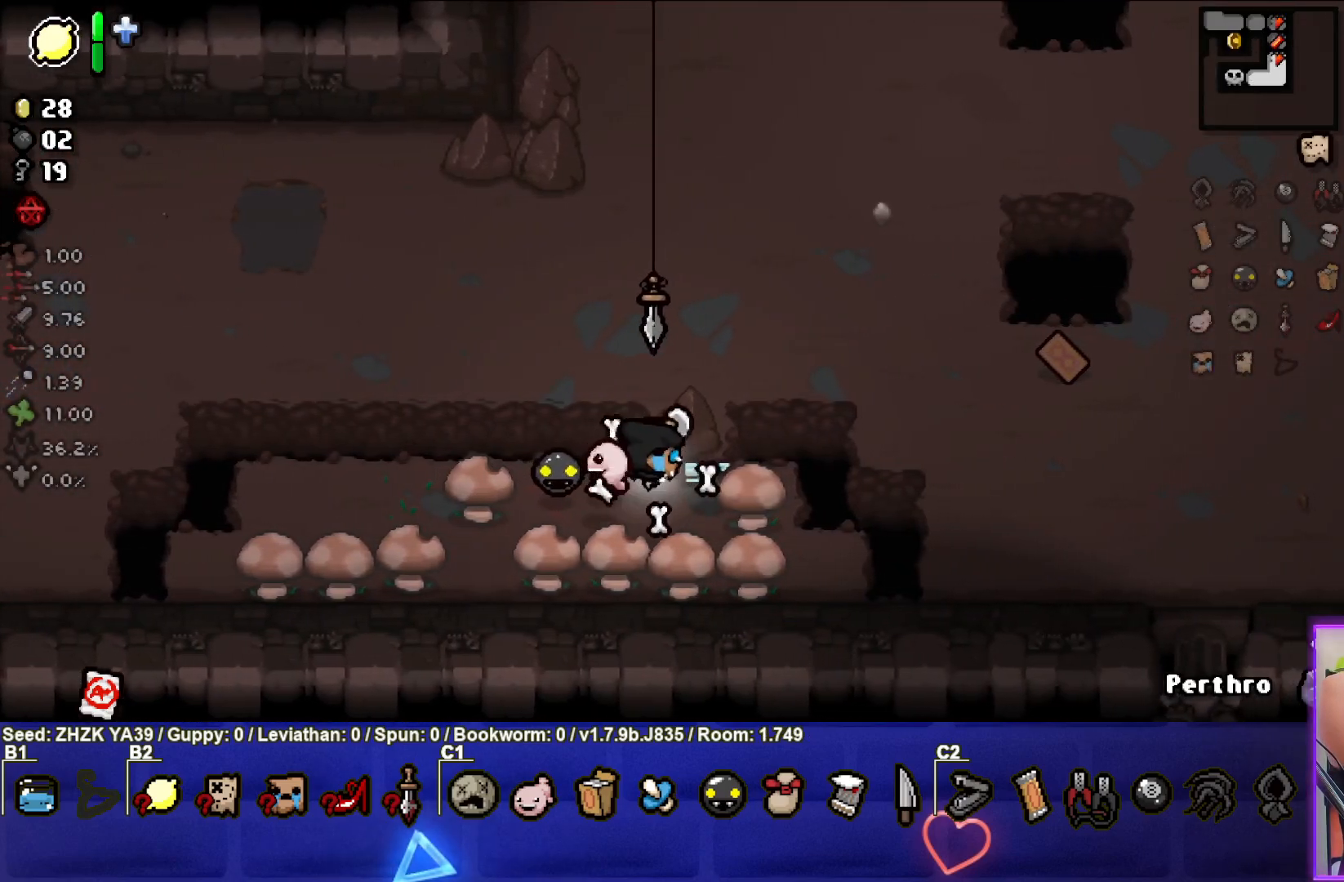
{"buttons": ["L1"], "left_stick": "up-left", "right_stick": "center", "events": [[50, "left_stick", "center"], [333, "left_stick", "left"], [483, "L1", "down"], [500, "left_stick", "up-left"]]}
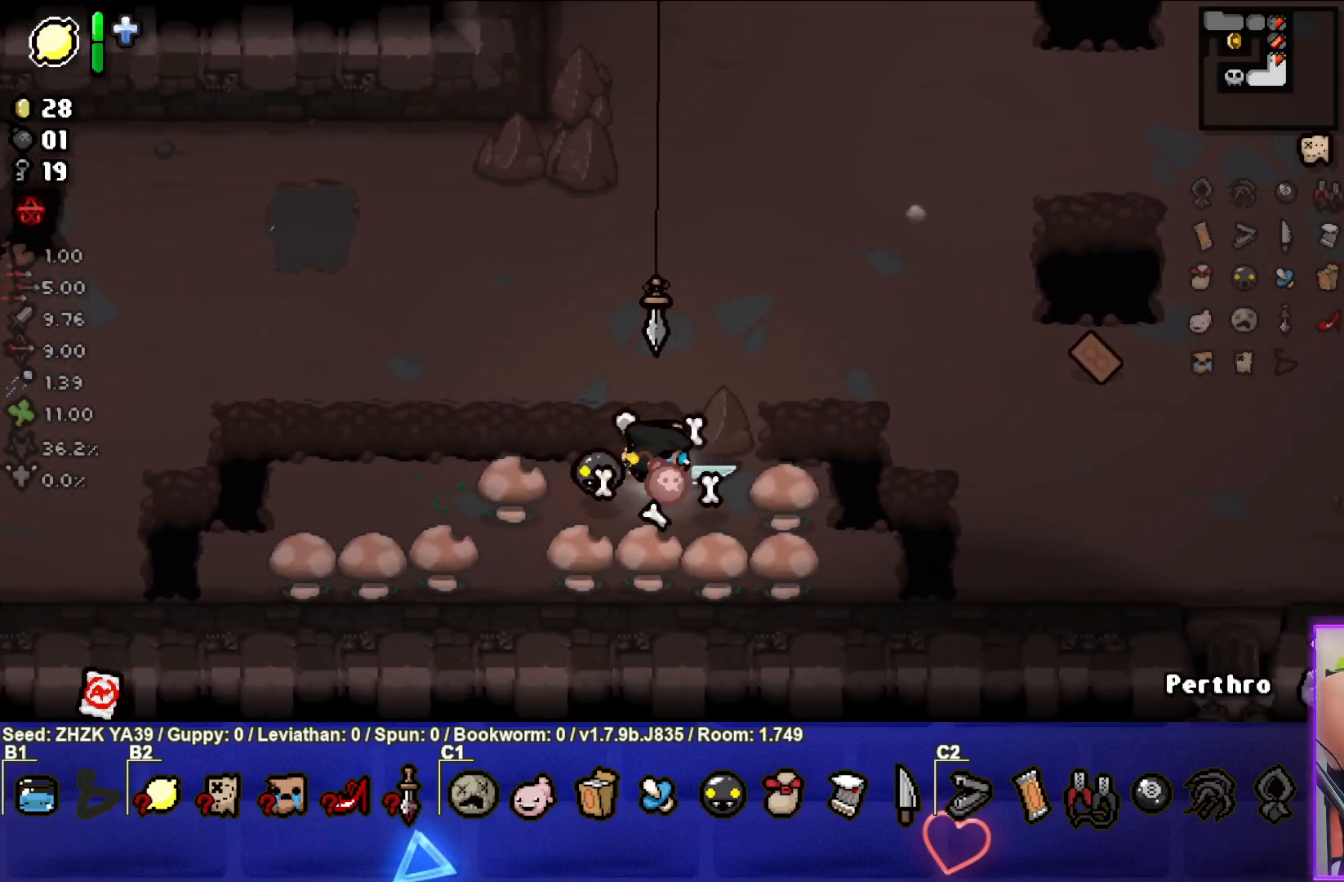
{"buttons": [], "left_stick": "up-right", "right_stick": "center", "events": [[117, "L1", "up"], [283, "left_stick", "up"], [417, "left_stick", "up-right"]]}
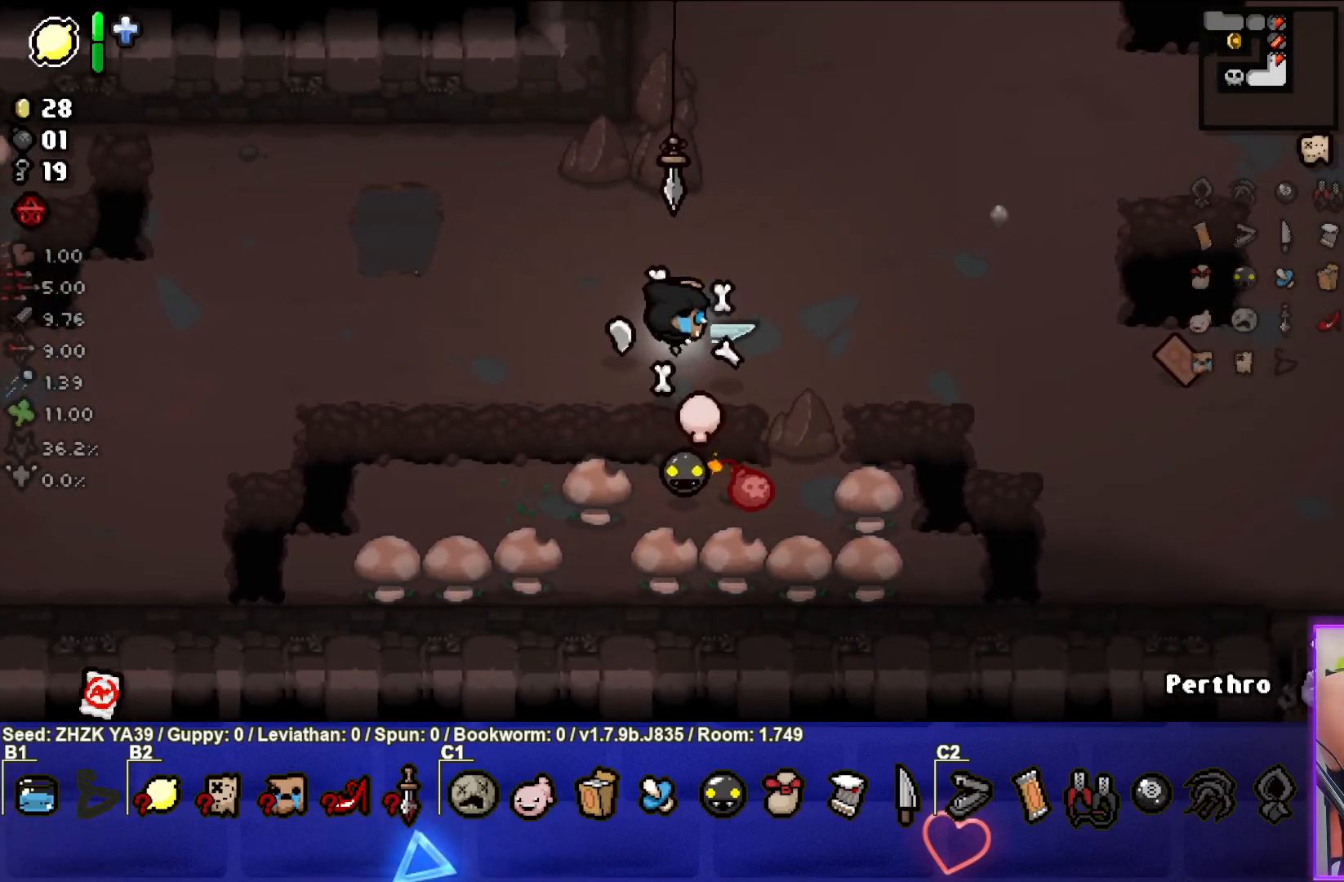
{"buttons": [], "left_stick": "right", "right_stick": "center", "events": [[433, "left_stick", "right"]]}
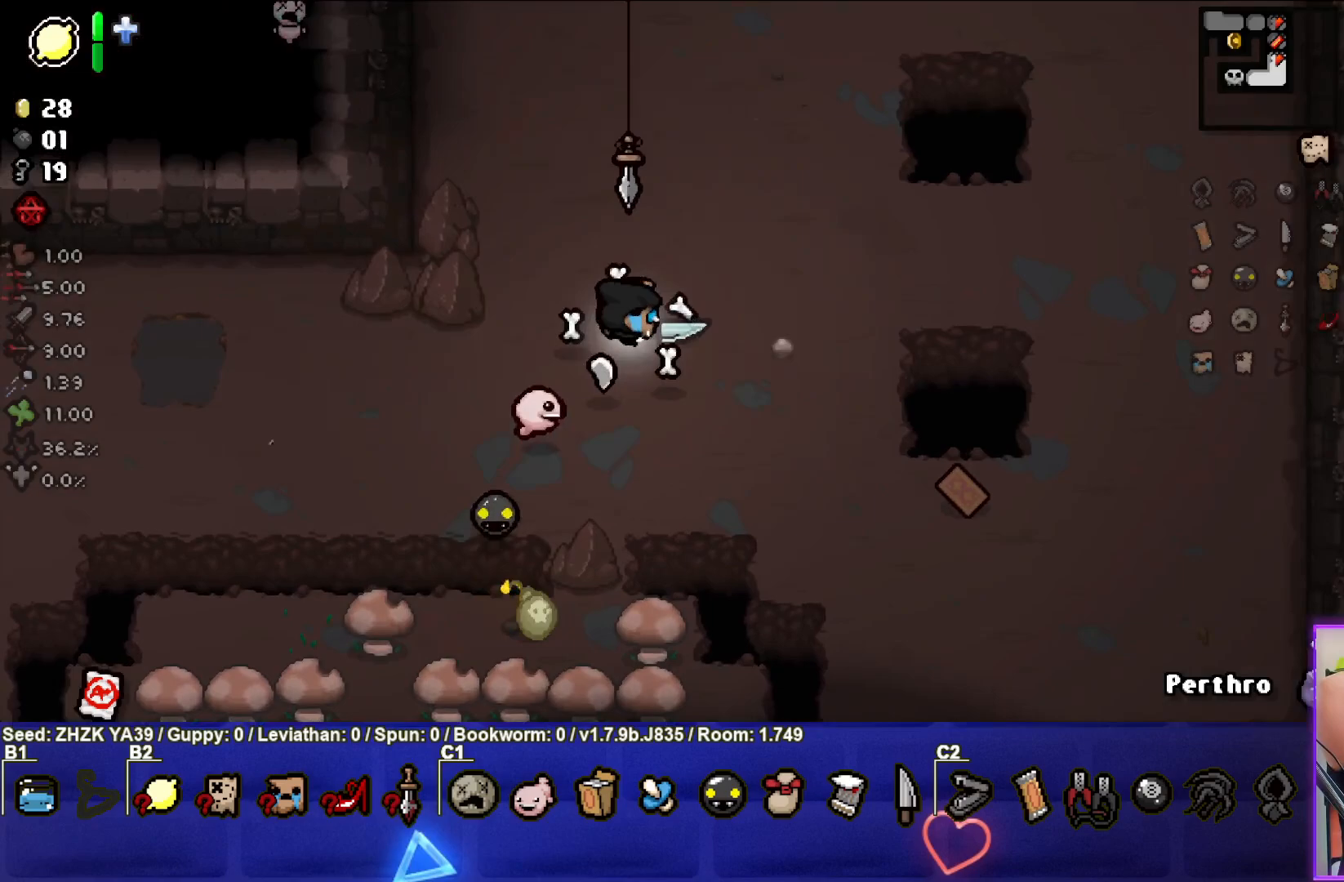
{"buttons": [], "left_stick": "center", "right_stick": "center", "events": [[383, "left_stick", "center"]]}
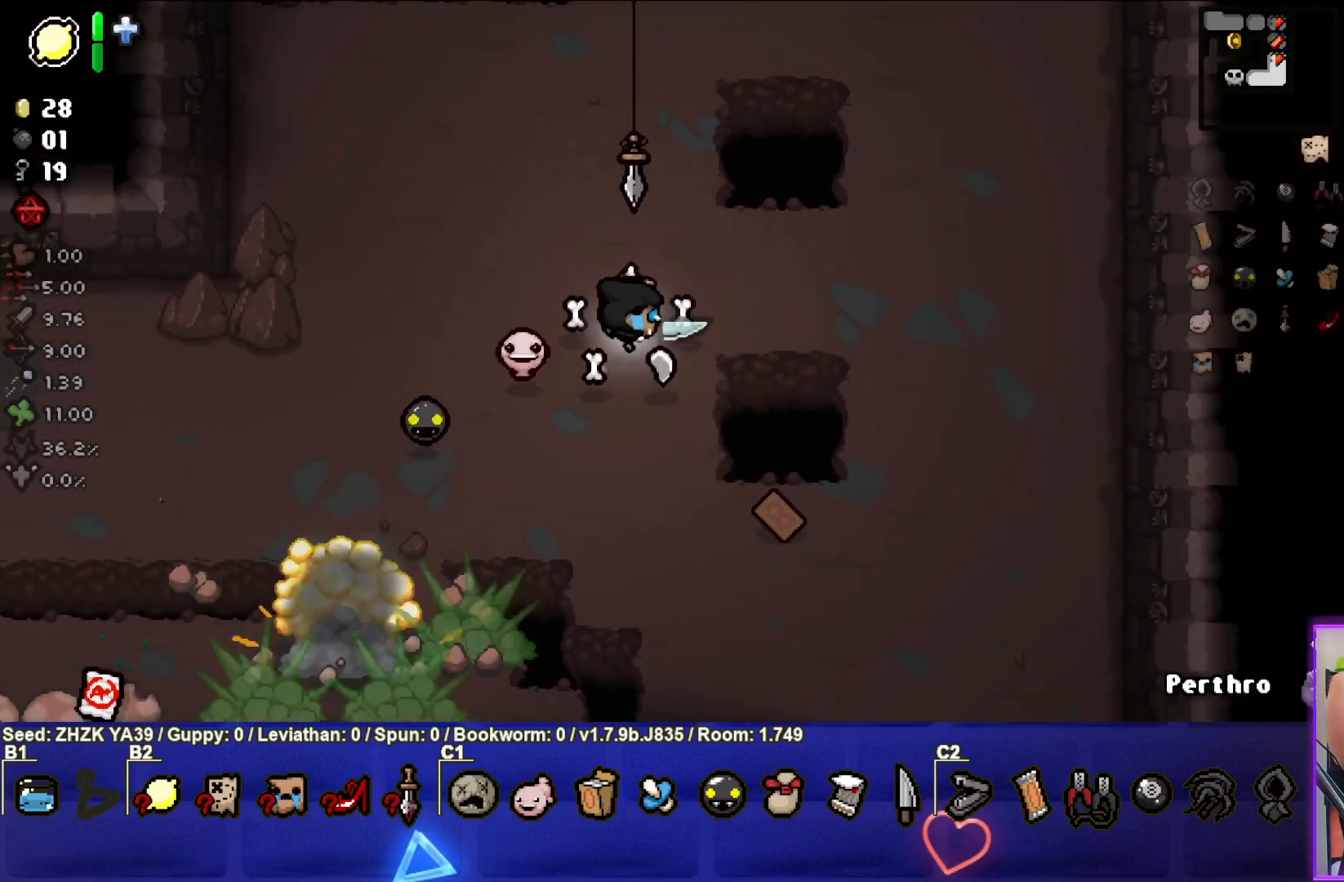
{"buttons": [], "left_stick": "center", "right_stick": "center", "events": []}
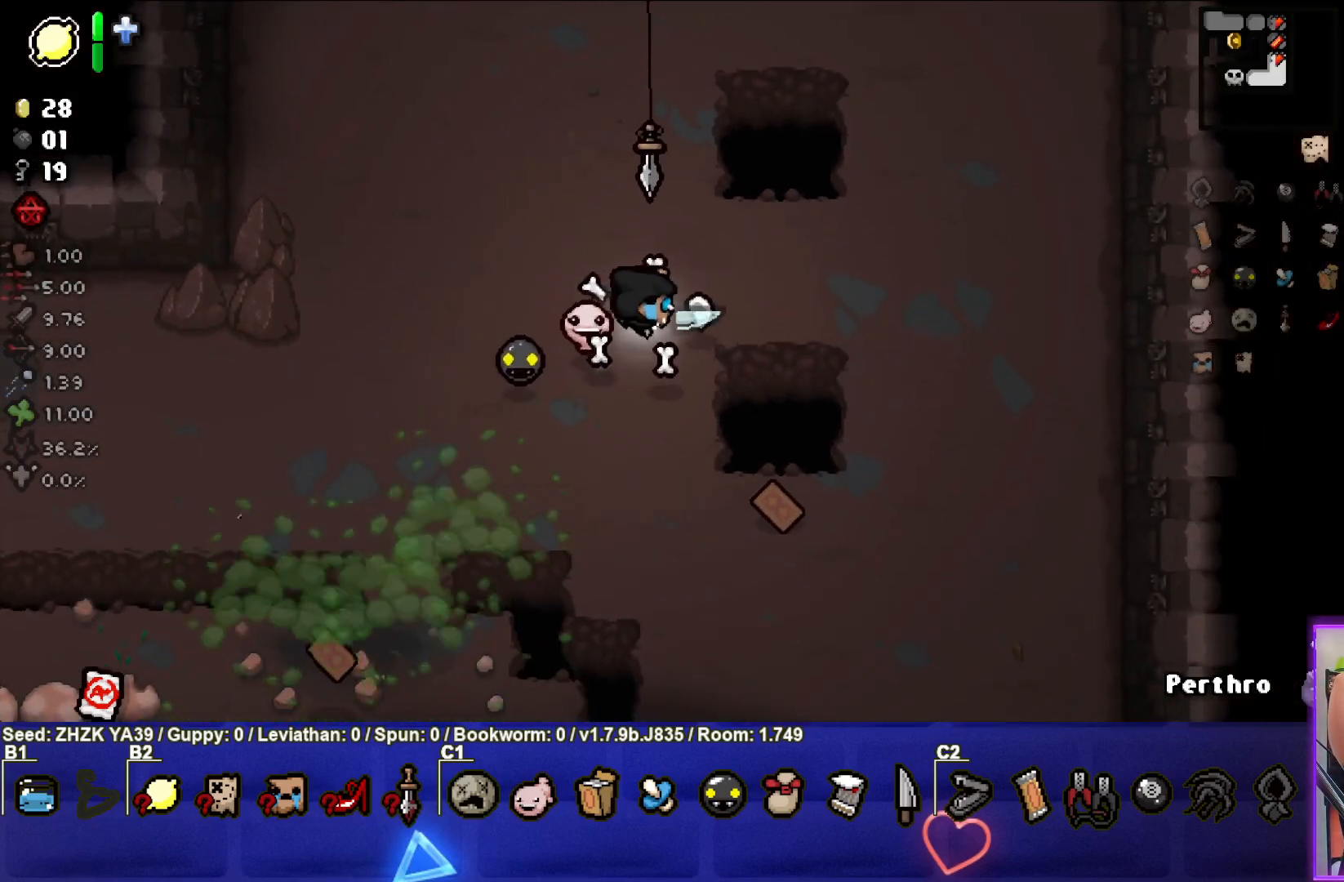
{"buttons": [], "left_stick": "down-right", "right_stick": "center", "events": [[250, "left_stick", "down-left"], [467, "left_stick", "down-right"]]}
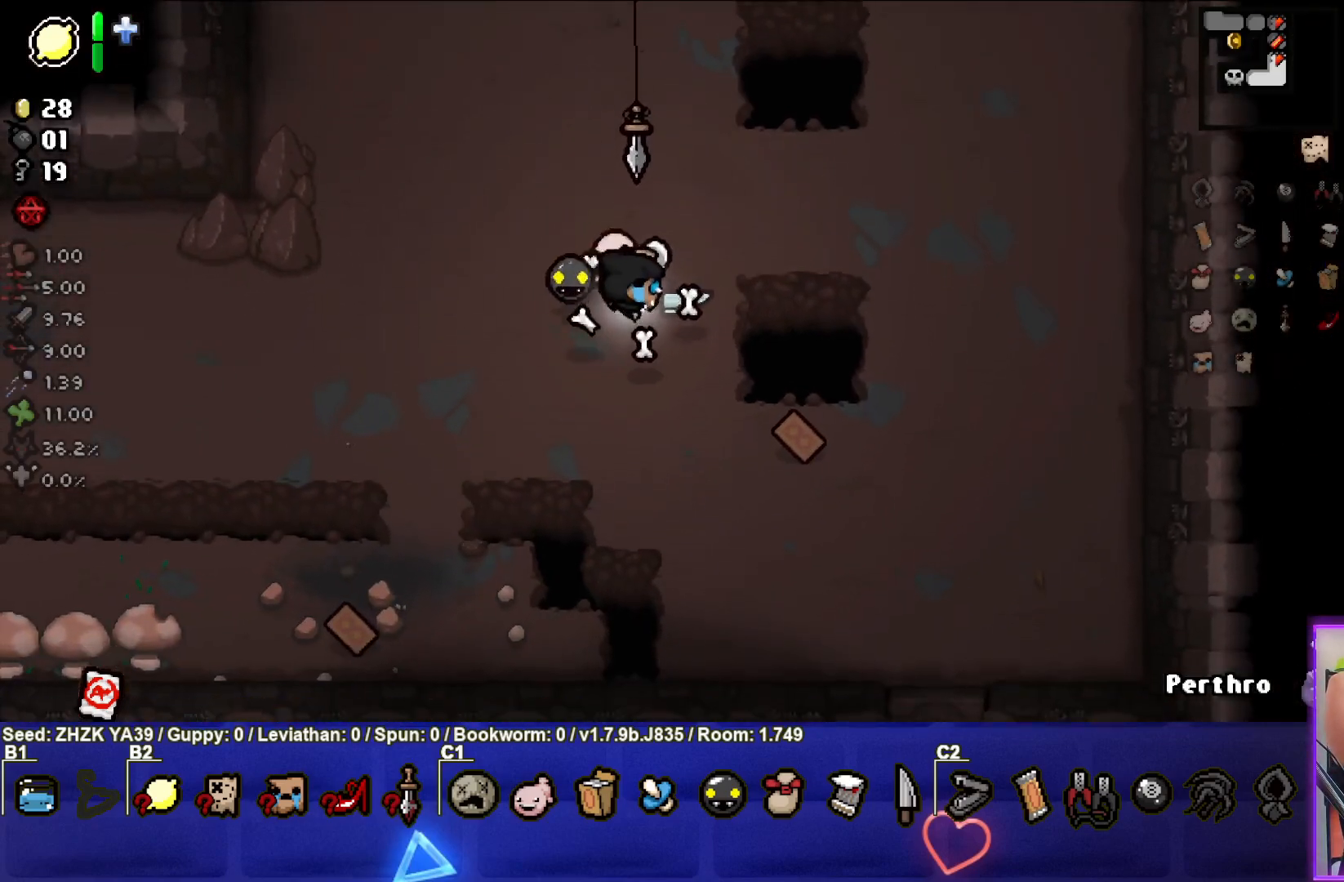
{"buttons": [], "left_stick": "down-right", "right_stick": "center", "events": []}
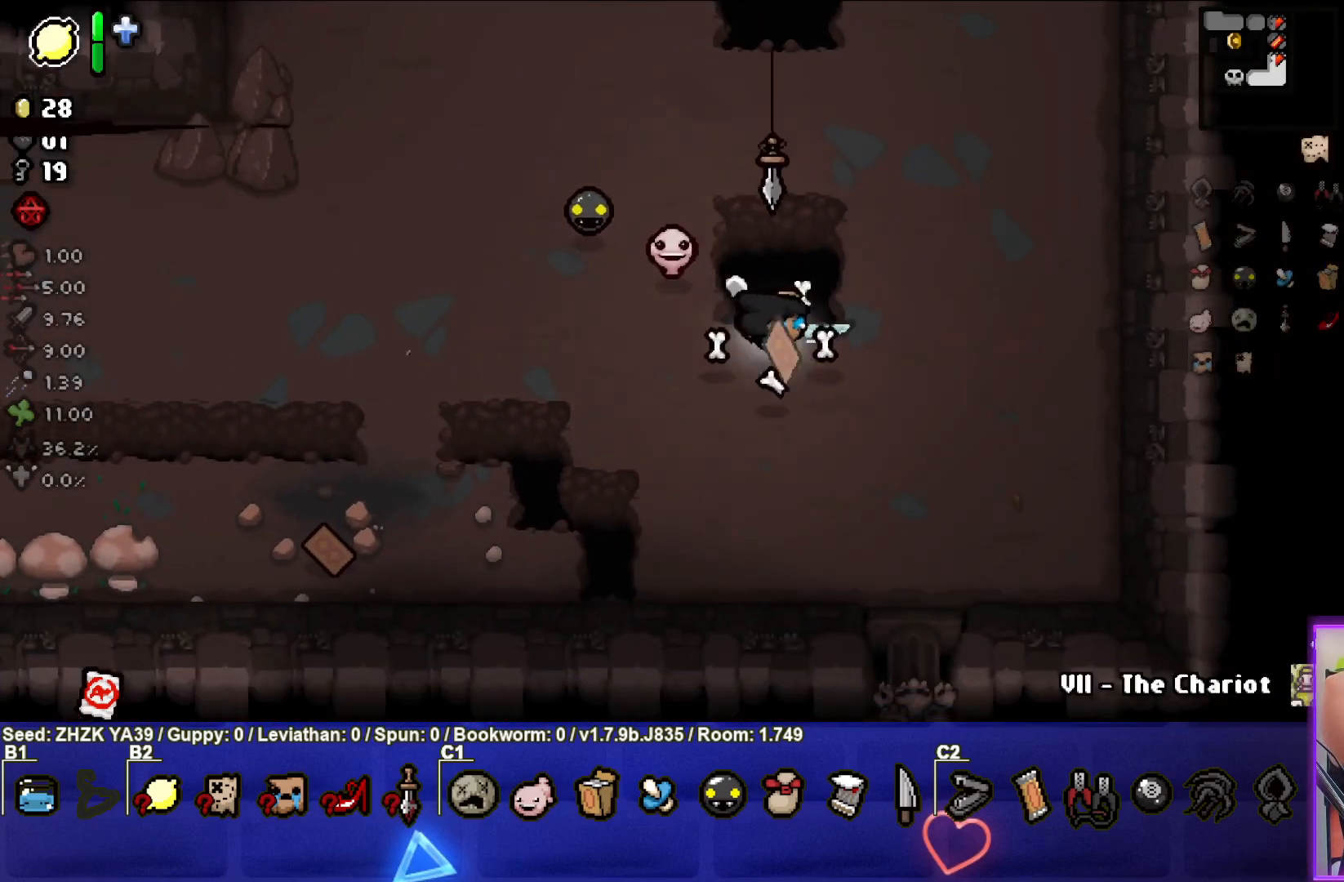
{"buttons": [], "left_stick": "down-left", "right_stick": "center", "events": [[83, "left_stick", "down-left"]]}
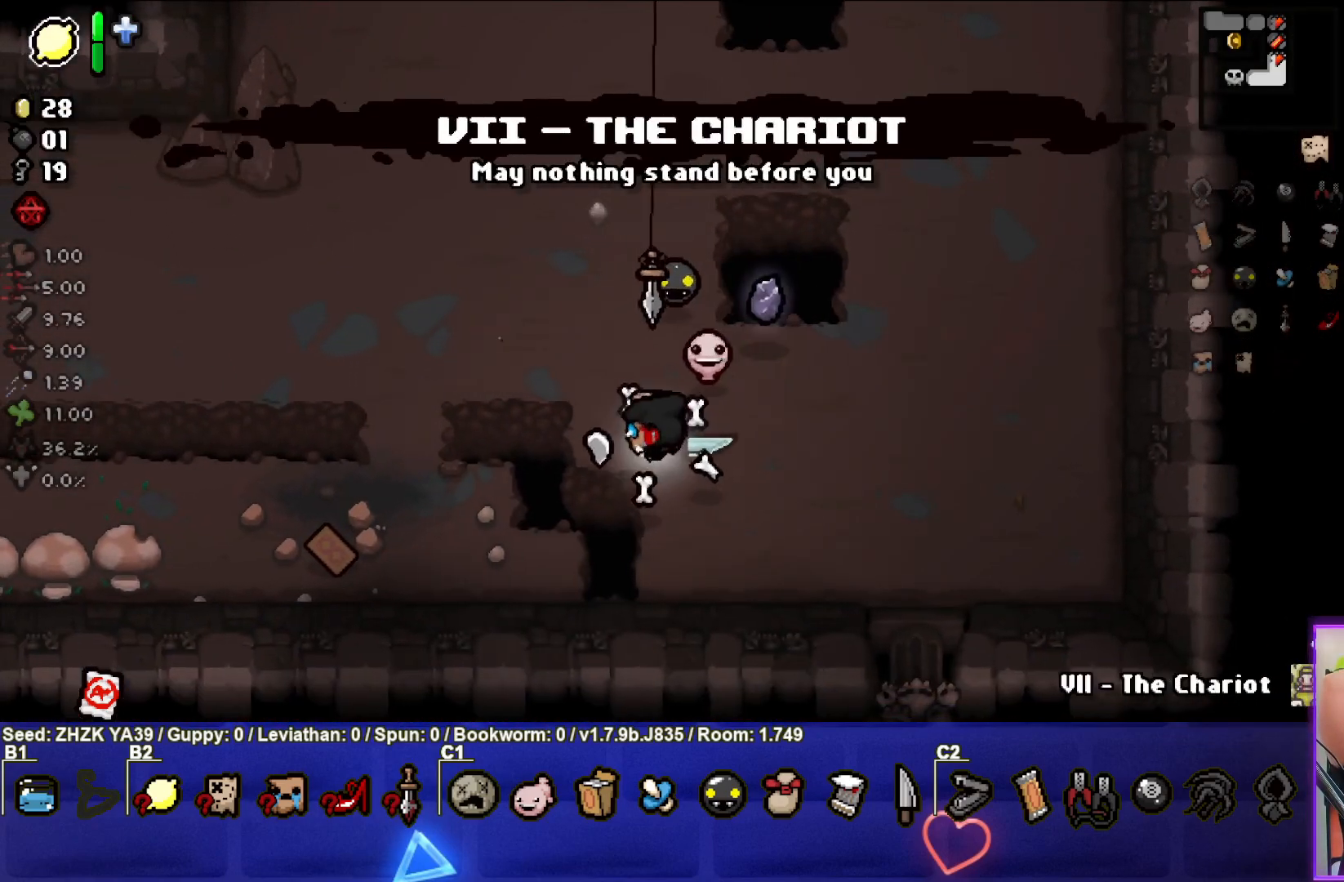
{"buttons": [], "left_stick": "down-left", "right_stick": "center", "events": []}
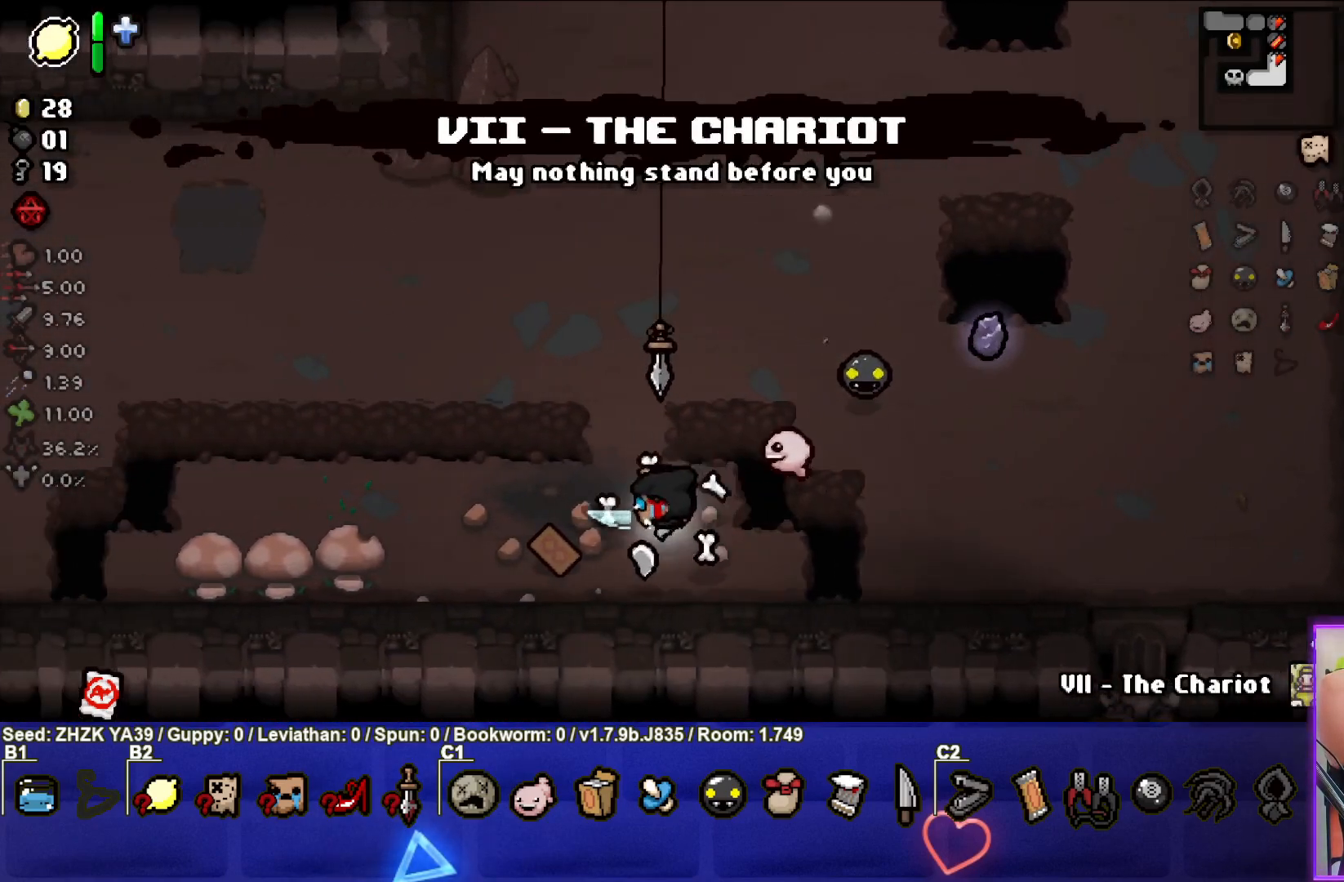
{"buttons": [], "left_stick": "up-right", "right_stick": "center", "events": [[167, "left_stick", "left"], [350, "left_stick", "up"], [433, "left_stick", "up-right"]]}
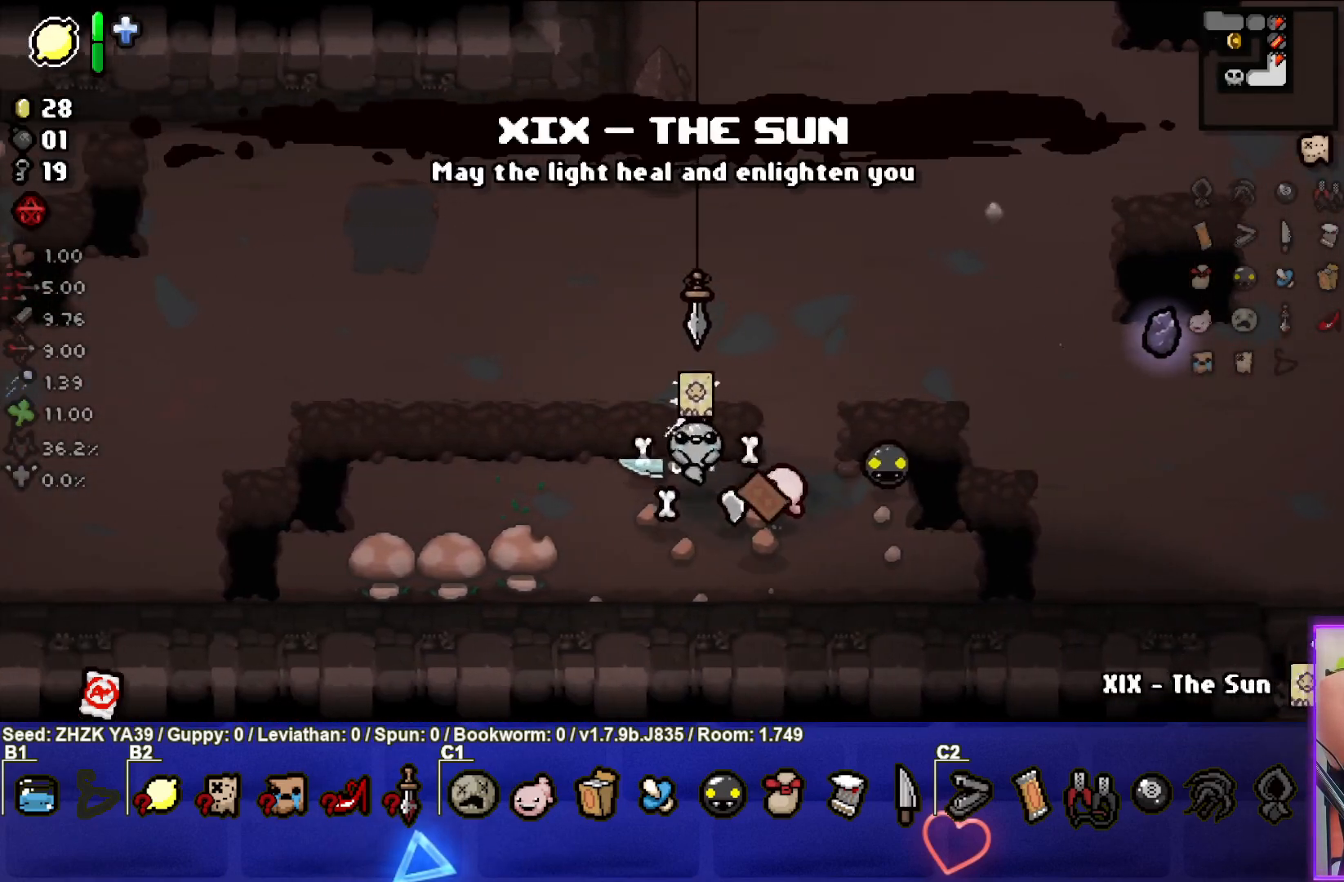
{"buttons": [], "left_stick": "up-right", "right_stick": "center", "events": []}
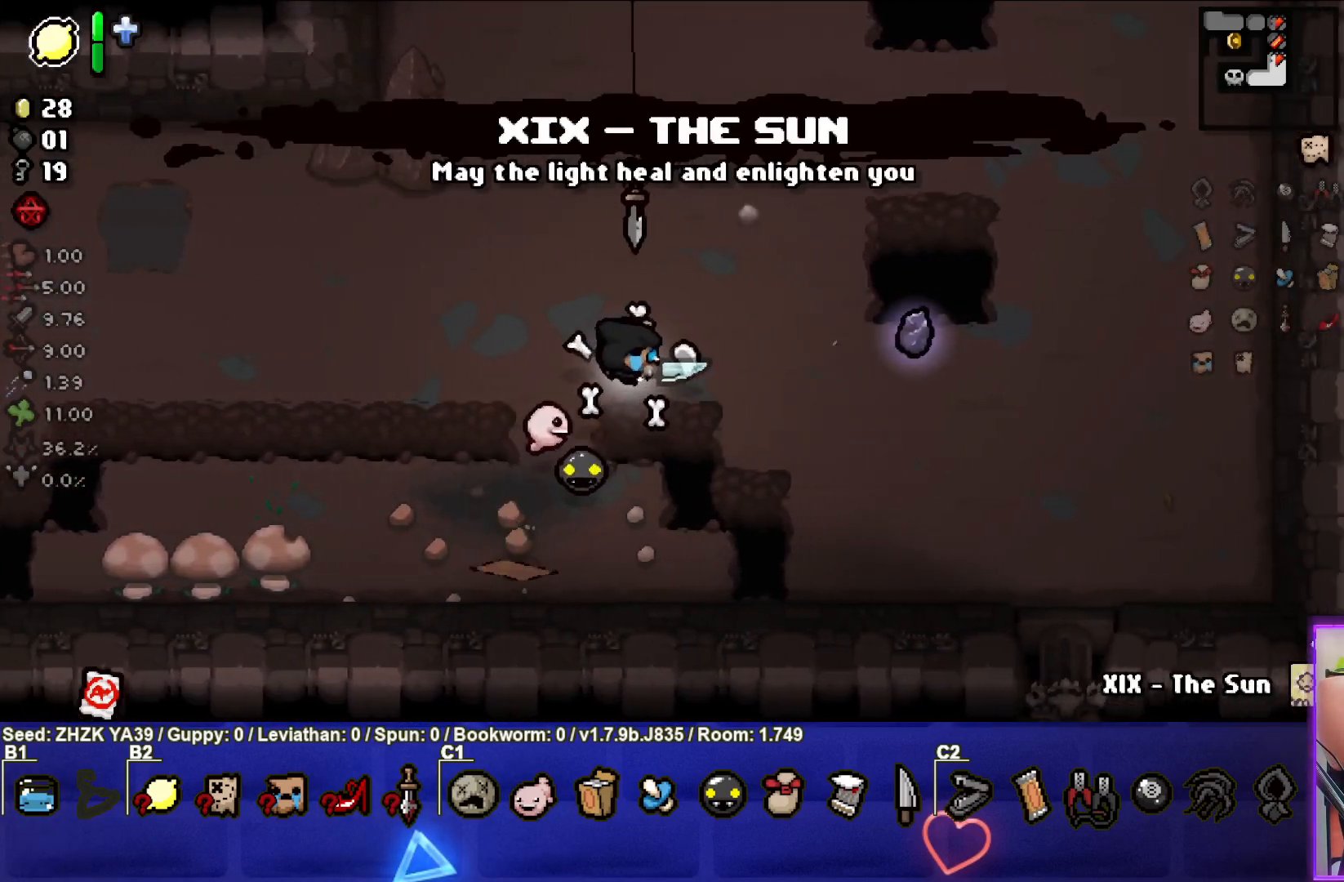
{"buttons": [], "left_stick": "up-right", "right_stick": "center", "events": []}
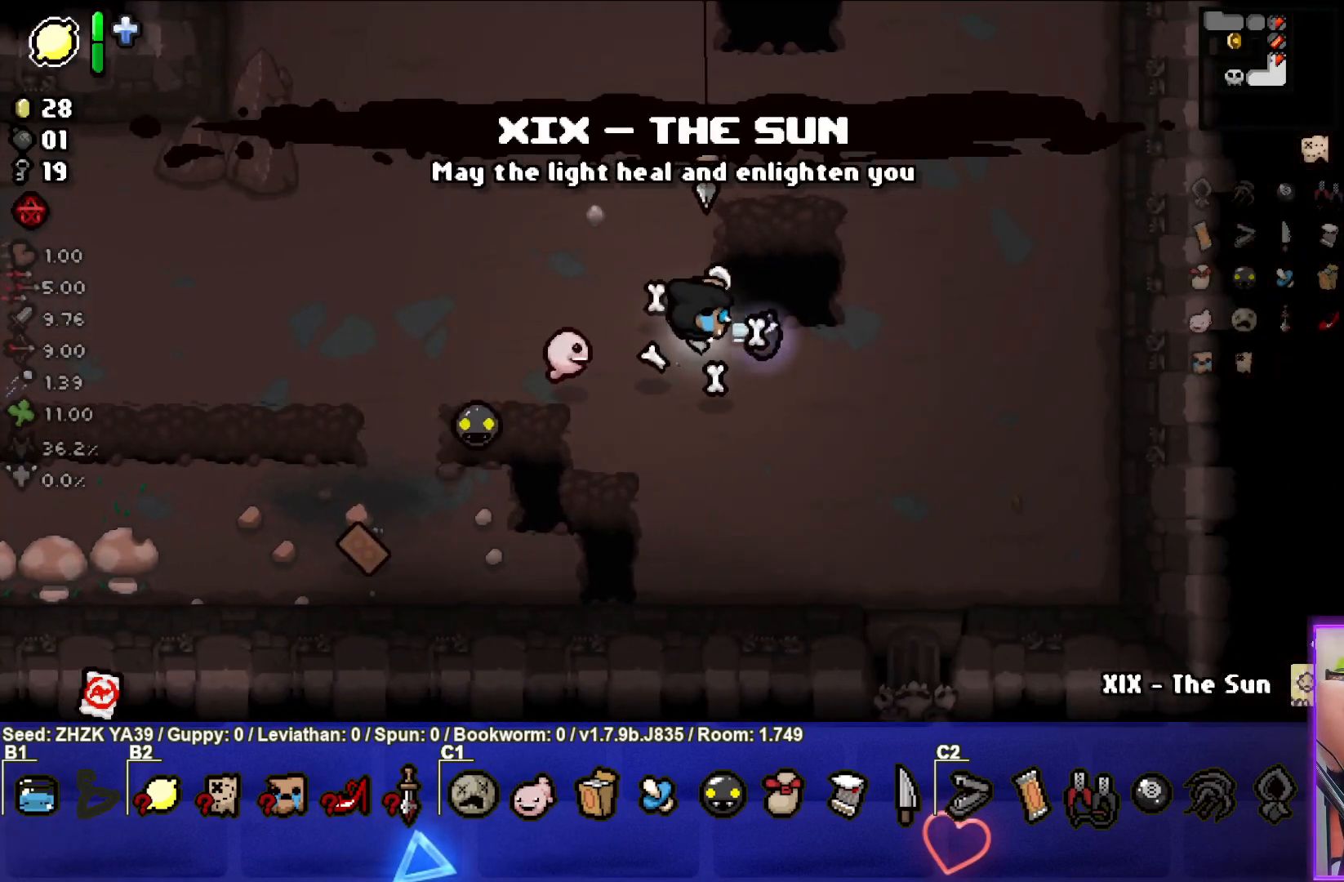
{"buttons": [], "left_stick": "up-left", "right_stick": "center", "events": [[150, "left_stick", "up"], [317, "left_stick", "up-left"]]}